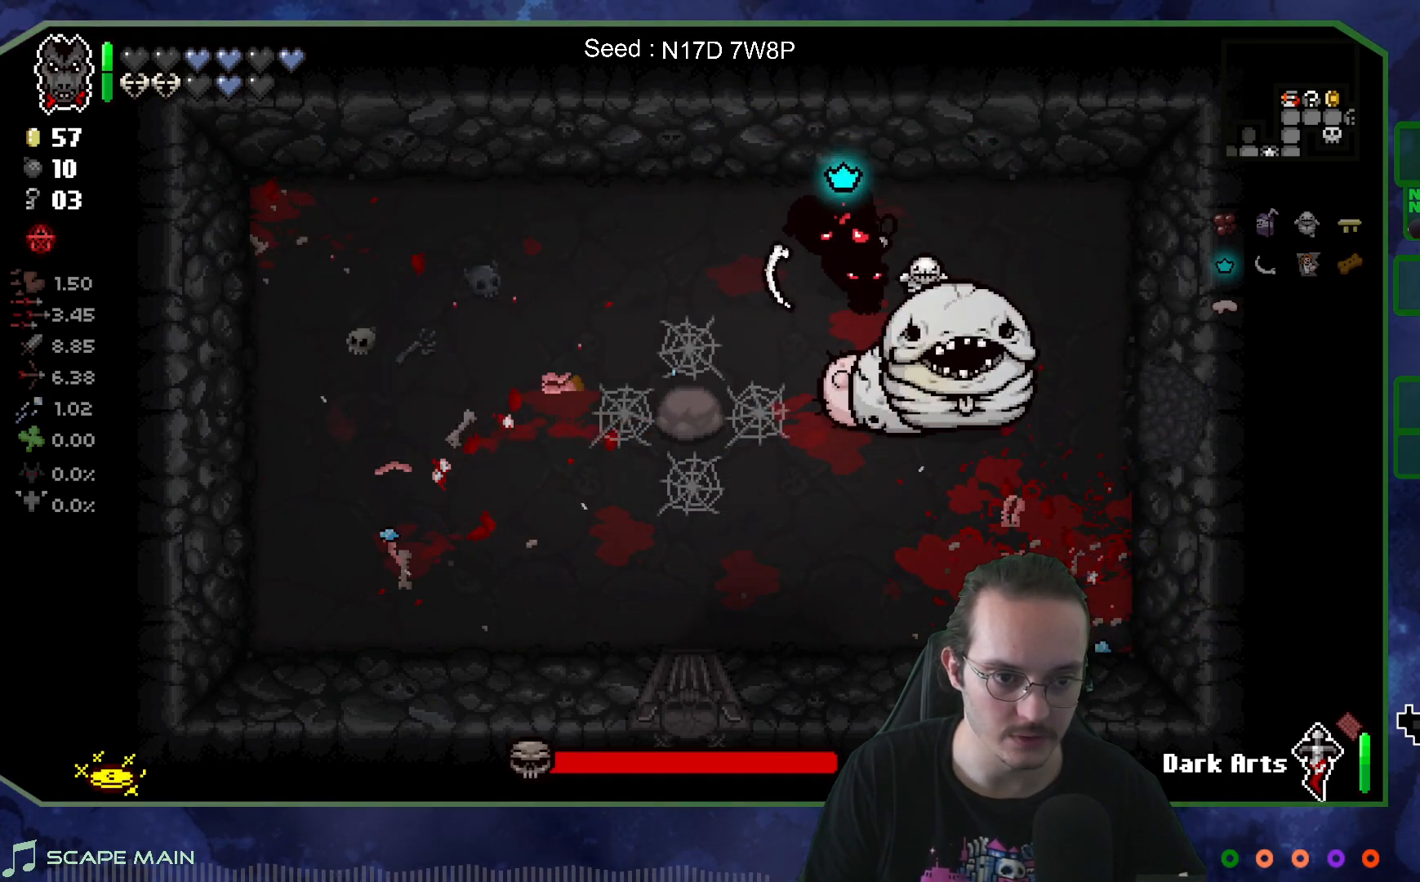
Gameplay with a controller (Xbox layout); each line is a JSON object with the inputs held at the frame after it. "events" lists button and stick changes between this image and that frame as [ms after this image, input, new state], when the widget could be followed in between. Not read: L3 R3.
{"buttons": [], "left_stick": "up-left", "right_stick": "right", "events": [[100, "right_stick", "right"], [217, "left_stick", "up-left"], [350, "left_stick", "down-left"], [483, "left_stick", "up-left"]]}
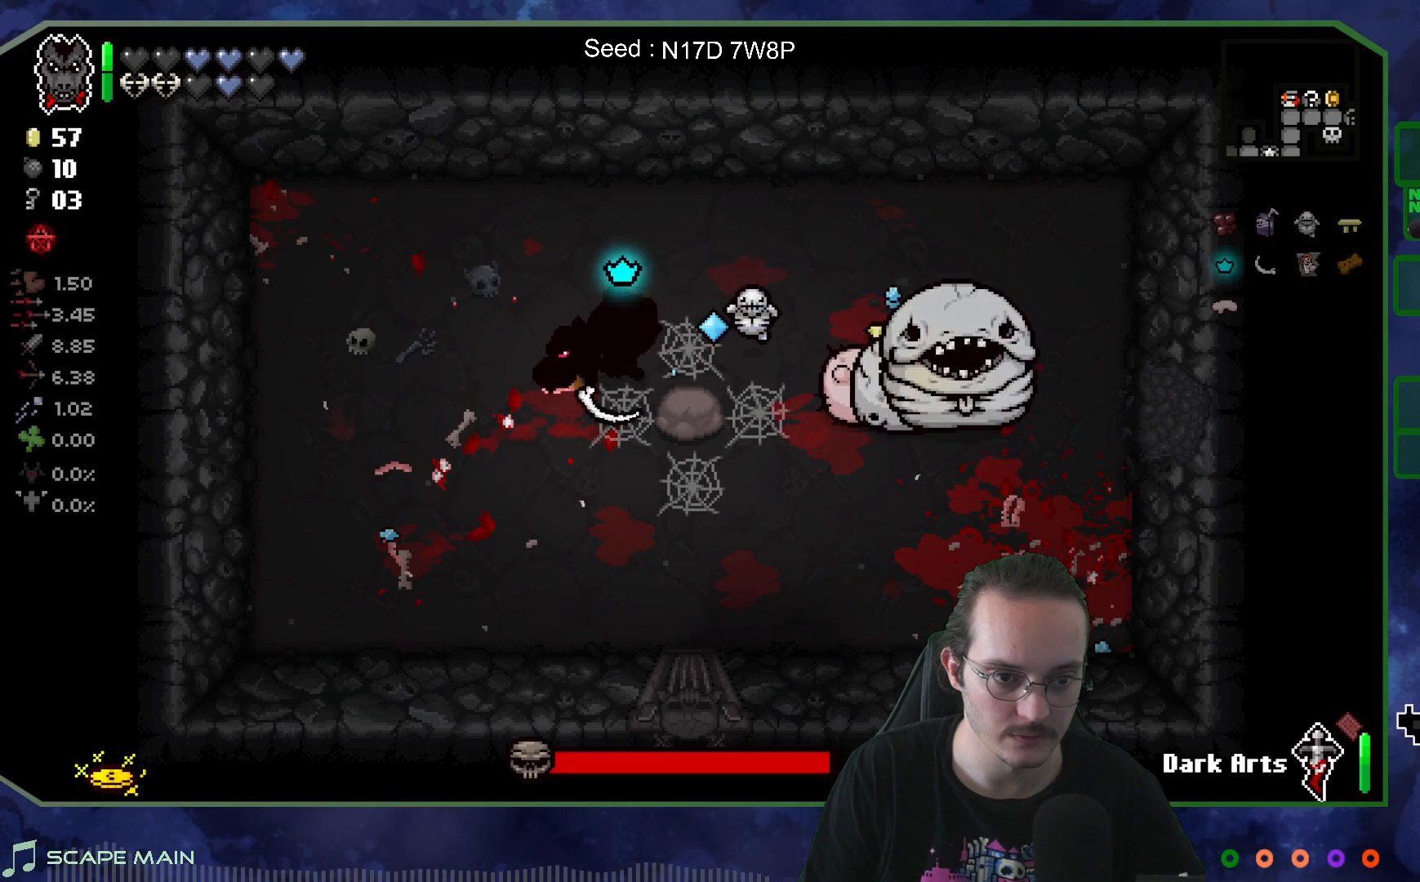
{"buttons": [], "left_stick": "down-left", "right_stick": "right", "events": [[50, "left_stick", "center"], [133, "left_stick", "down"], [217, "left_stick", "center"], [400, "left_stick", "down"], [450, "left_stick", "down-left"]]}
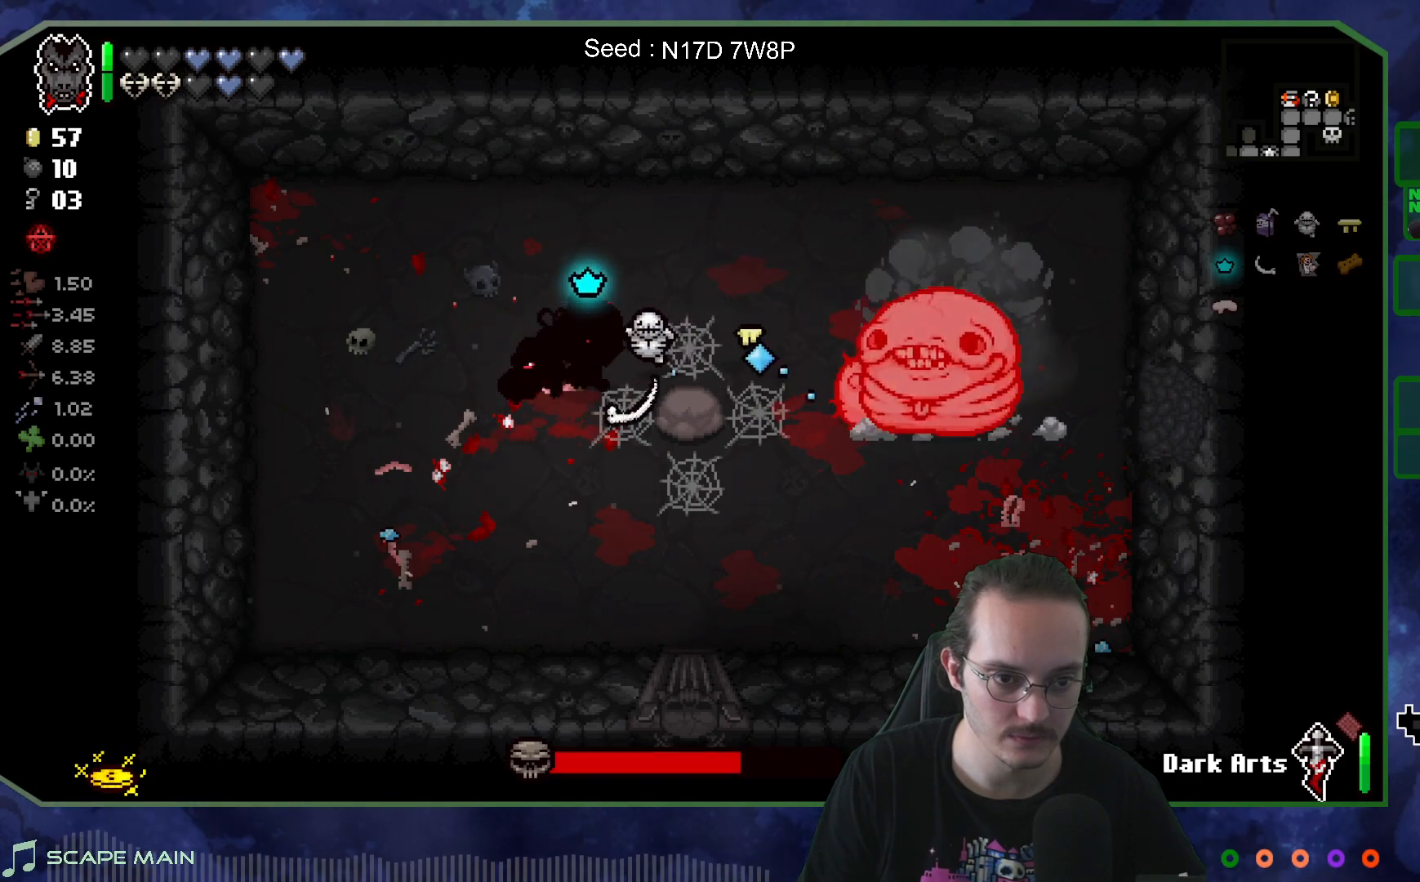
{"buttons": [], "left_stick": "center", "right_stick": "center", "events": [[17, "left_stick", "center"], [267, "left_stick", "left"], [317, "left_stick", "down-left"], [383, "right_stick", "center"], [433, "left_stick", "center"]]}
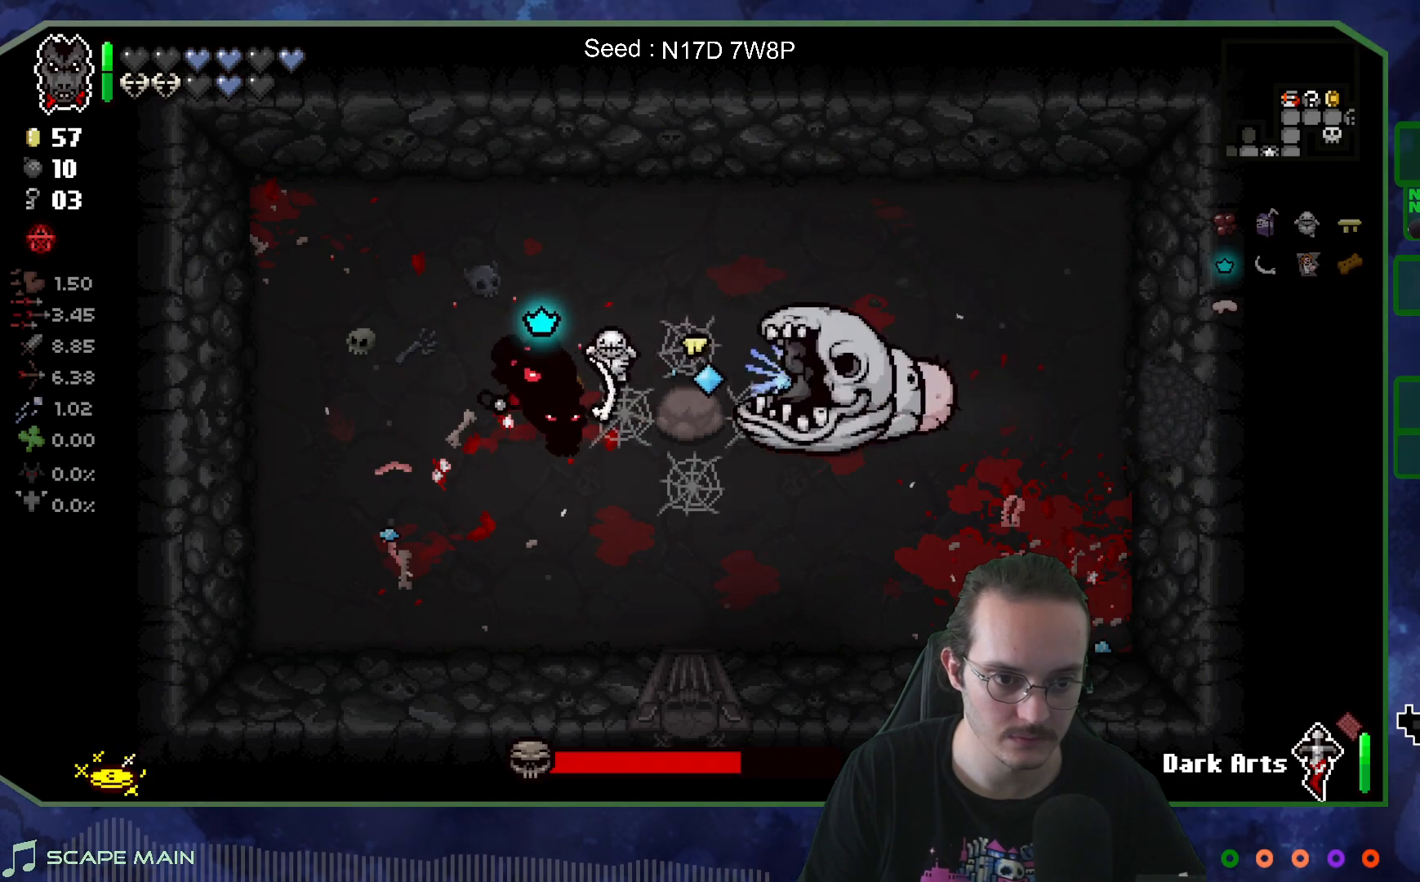
{"buttons": [], "left_stick": "up-right", "right_stick": "center", "events": [[100, "left_stick", "left"], [250, "left_stick", "up"], [333, "left_stick", "up-right"]]}
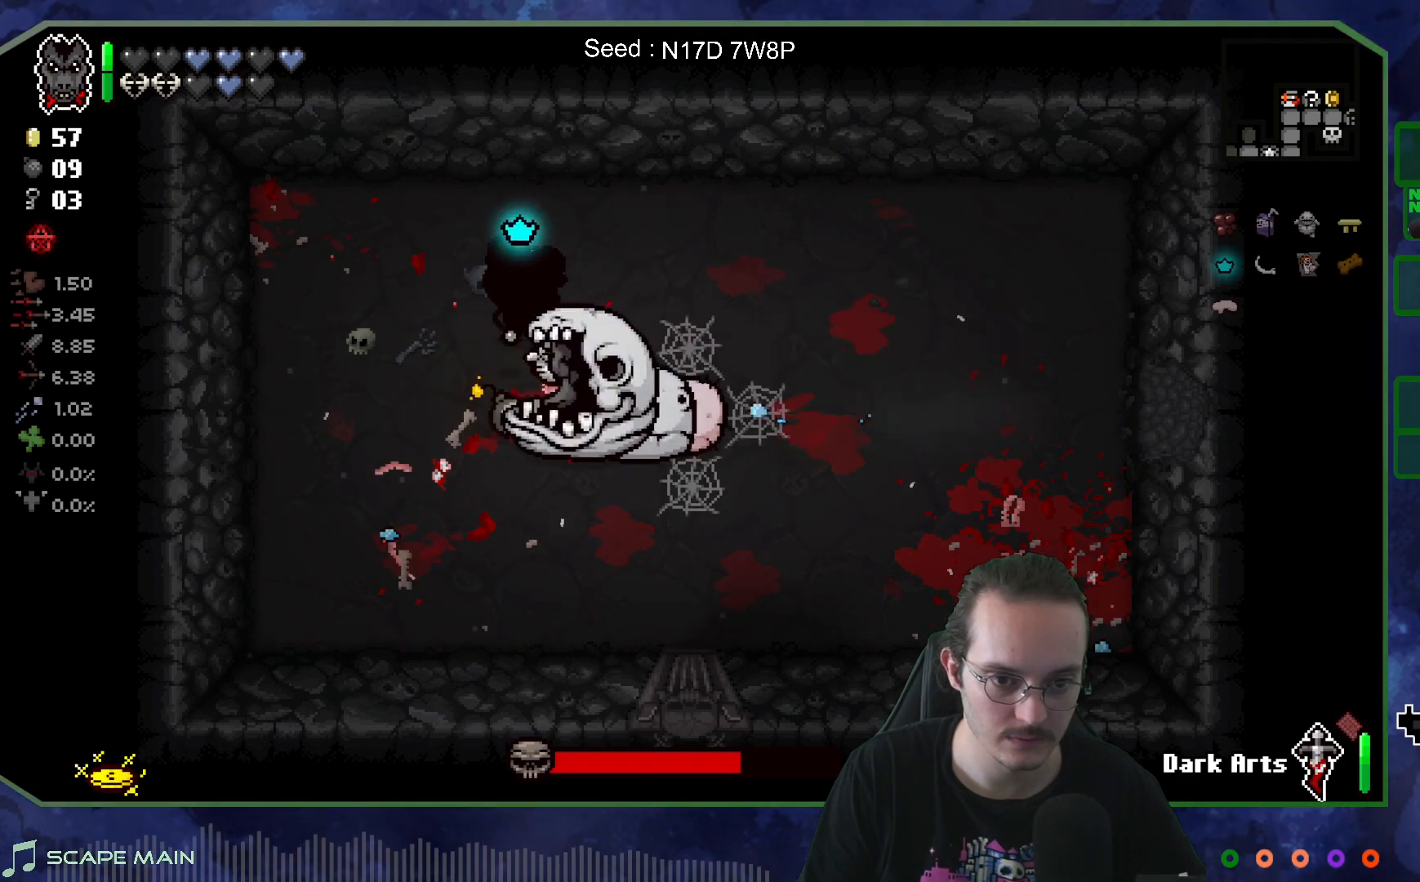
{"buttons": [], "left_stick": "center", "right_stick": "down", "events": [[67, "right_stick", "down"], [150, "left_stick", "center"], [383, "left_stick", "right"], [500, "left_stick", "center"]]}
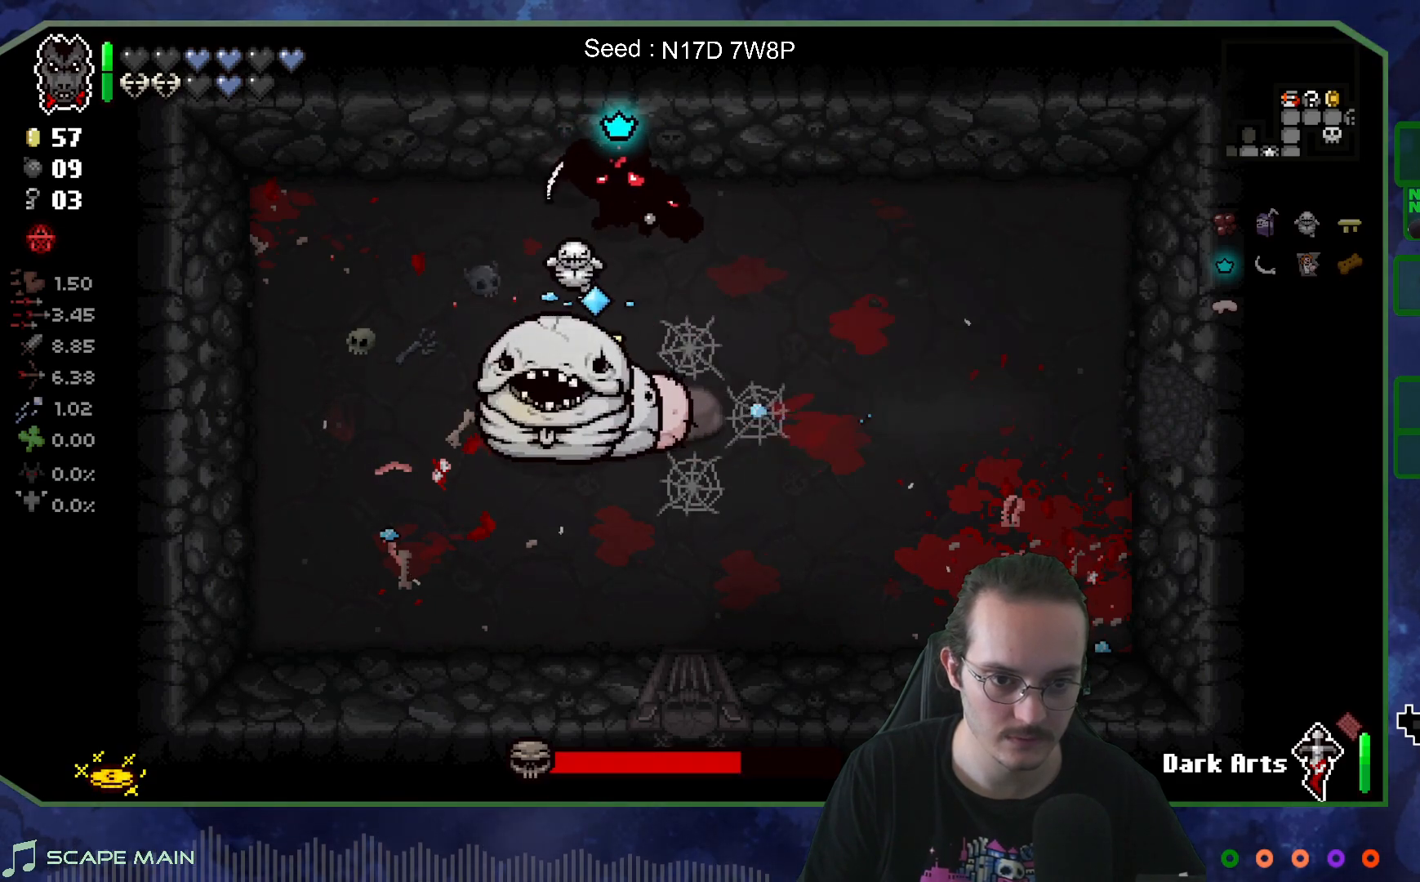
{"buttons": [], "left_stick": "left", "right_stick": "down", "events": [[483, "left_stick", "left"]]}
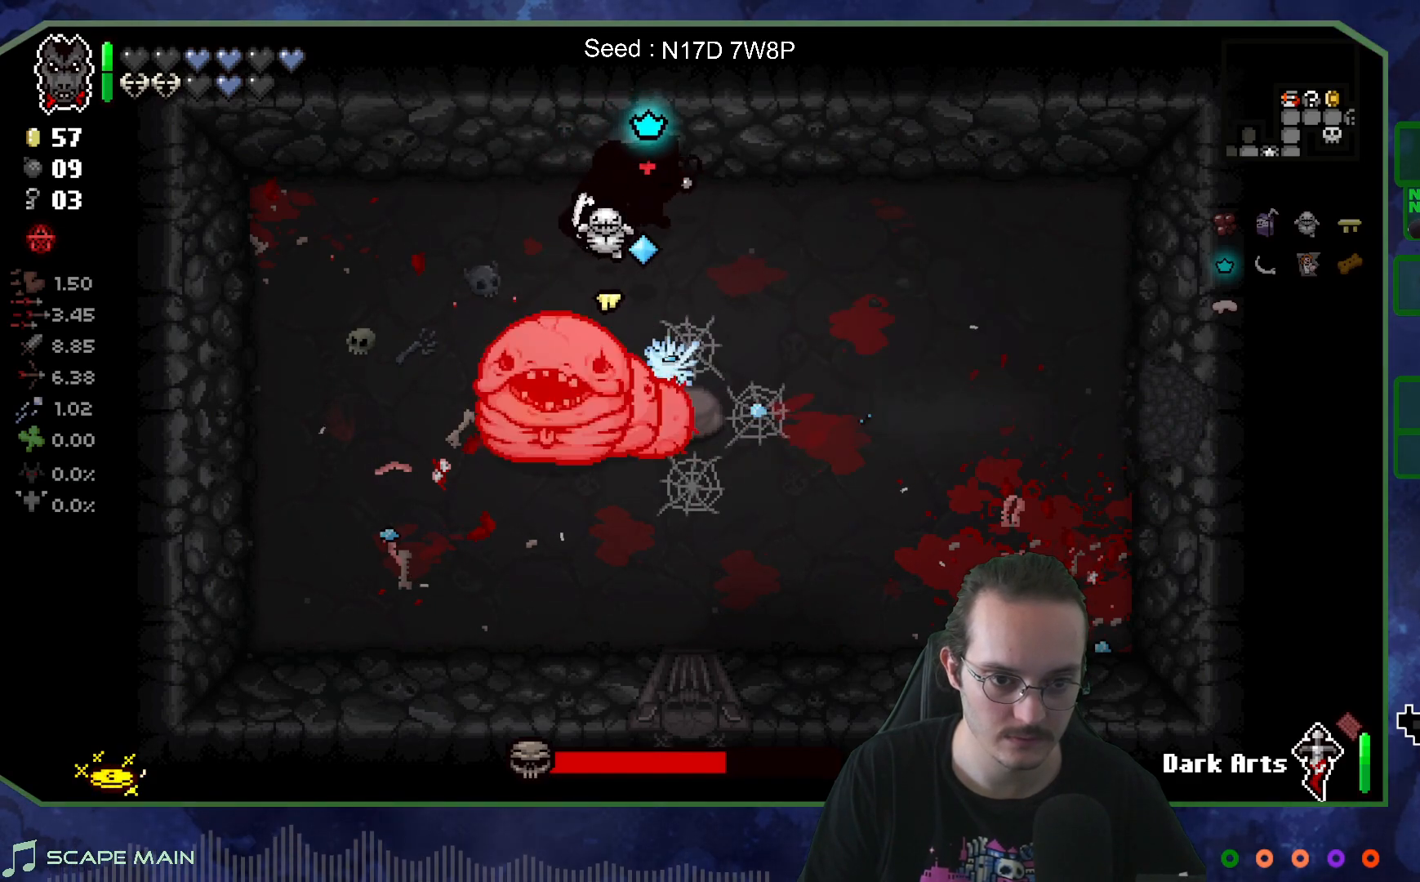
{"buttons": [], "left_stick": "down-right", "right_stick": "down-left", "events": [[133, "left_stick", "right"], [300, "right_stick", "down-left"], [500, "left_stick", "down-right"]]}
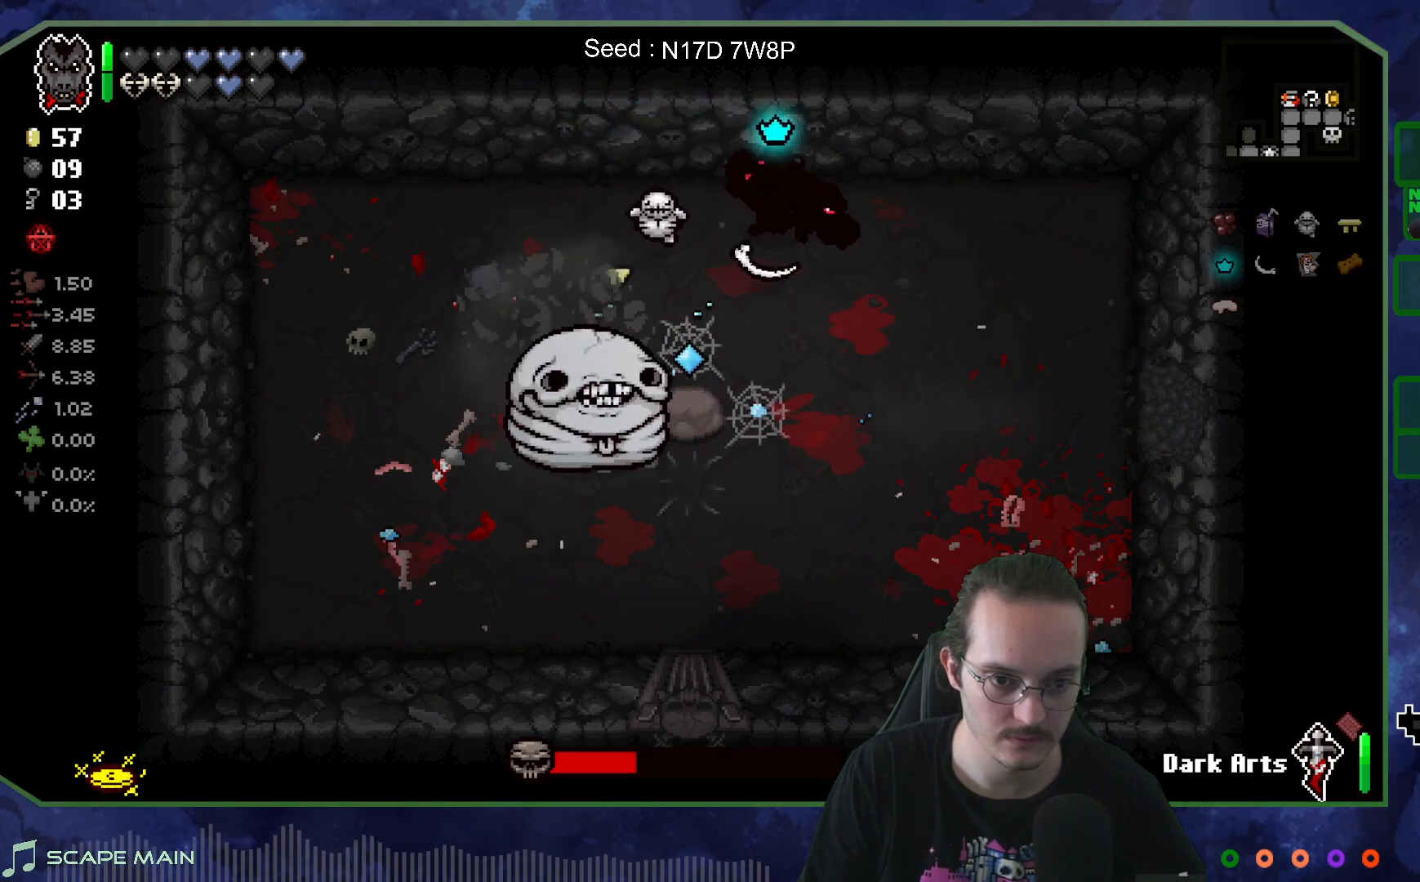
{"buttons": [], "left_stick": "up-left", "right_stick": "down-left", "events": [[267, "left_stick", "up-right"], [317, "left_stick", "up"], [417, "left_stick", "up-left"]]}
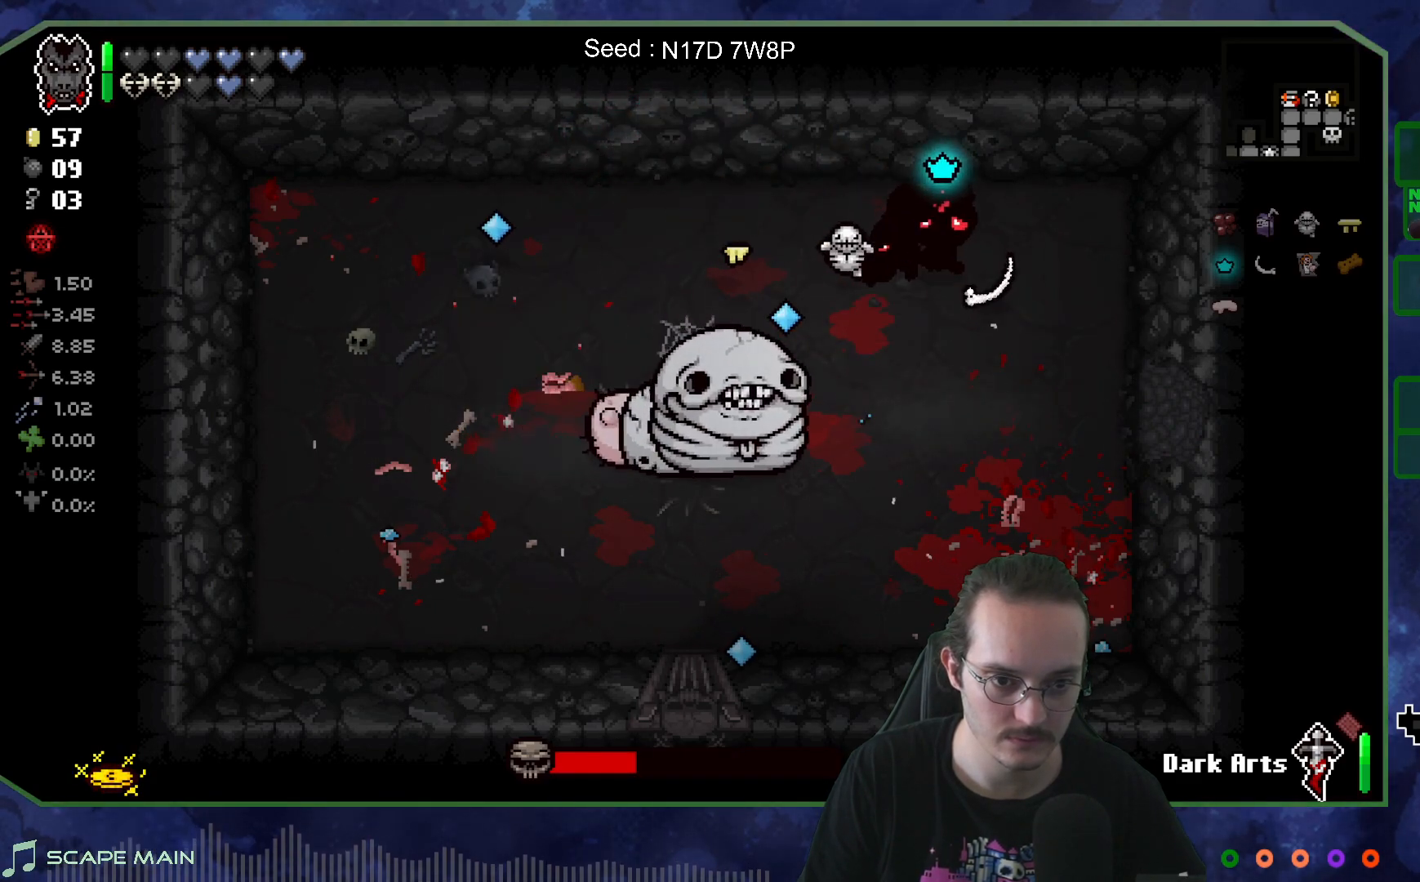
{"buttons": [], "left_stick": "down-left", "right_stick": "center", "events": [[33, "right_stick", "down"], [217, "left_stick", "left"], [350, "right_stick", "down-right"], [367, "left_stick", "down-left"], [483, "right_stick", "center"]]}
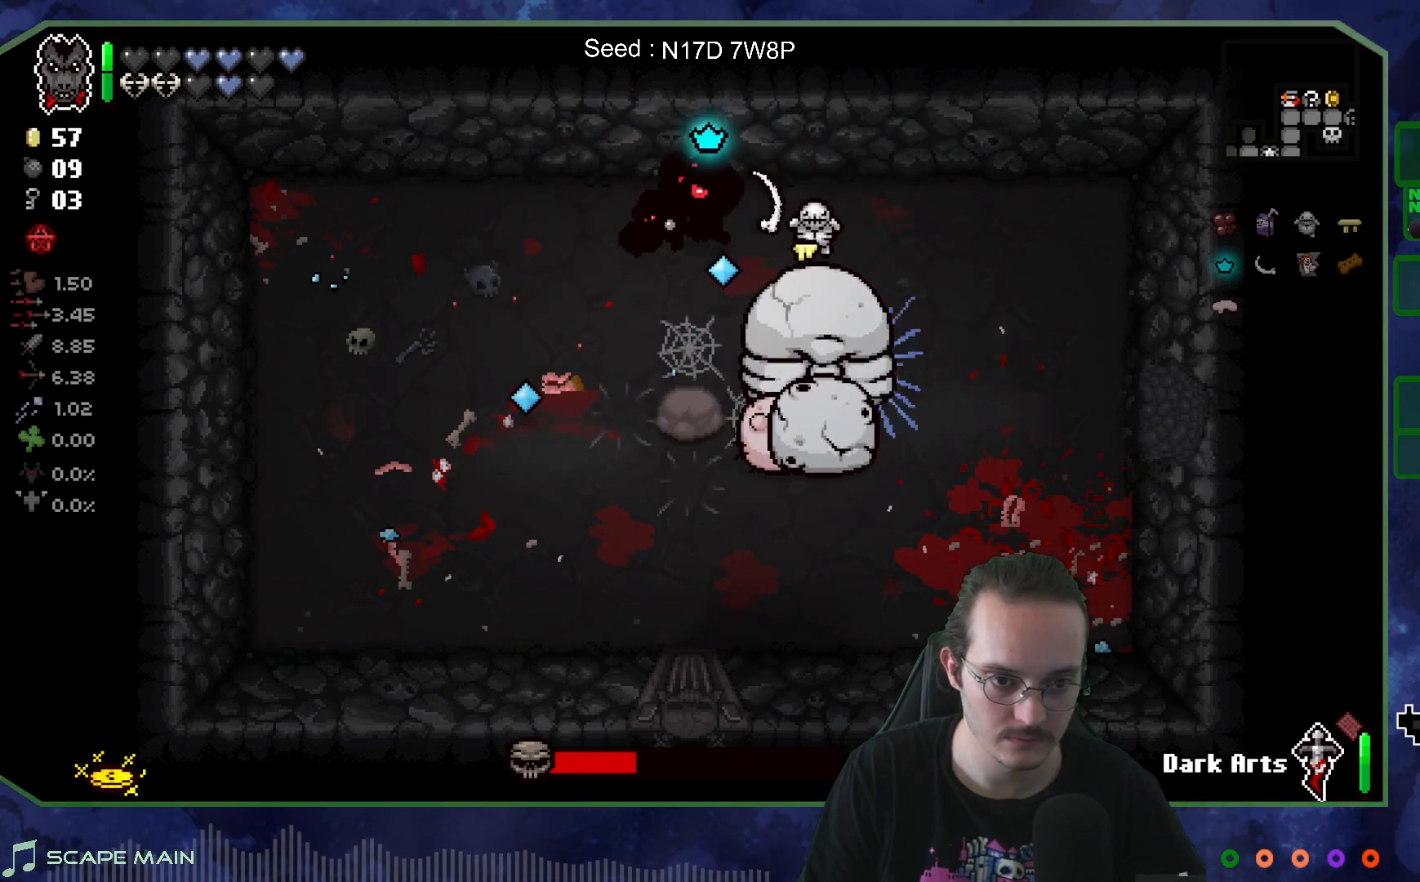
{"buttons": [], "left_stick": "left", "right_stick": "right", "events": [[150, "left_stick", "up-left"], [167, "right_stick", "right"], [300, "left_stick", "center"], [417, "left_stick", "left"]]}
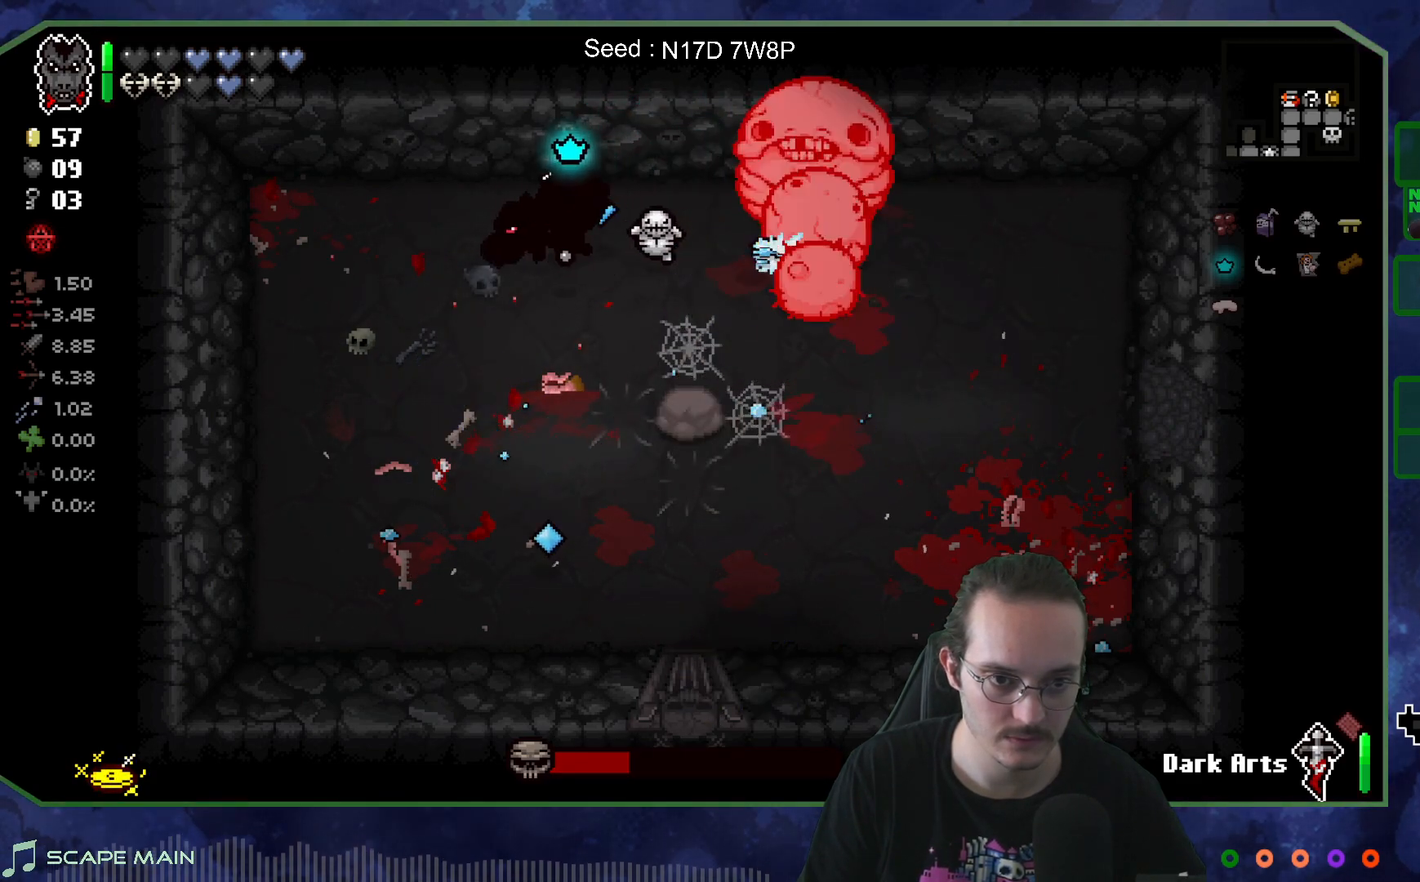
{"buttons": [], "left_stick": "down-right", "right_stick": "right", "events": [[100, "left_stick", "up"], [250, "left_stick", "center"], [367, "left_stick", "down"], [500, "left_stick", "down-right"]]}
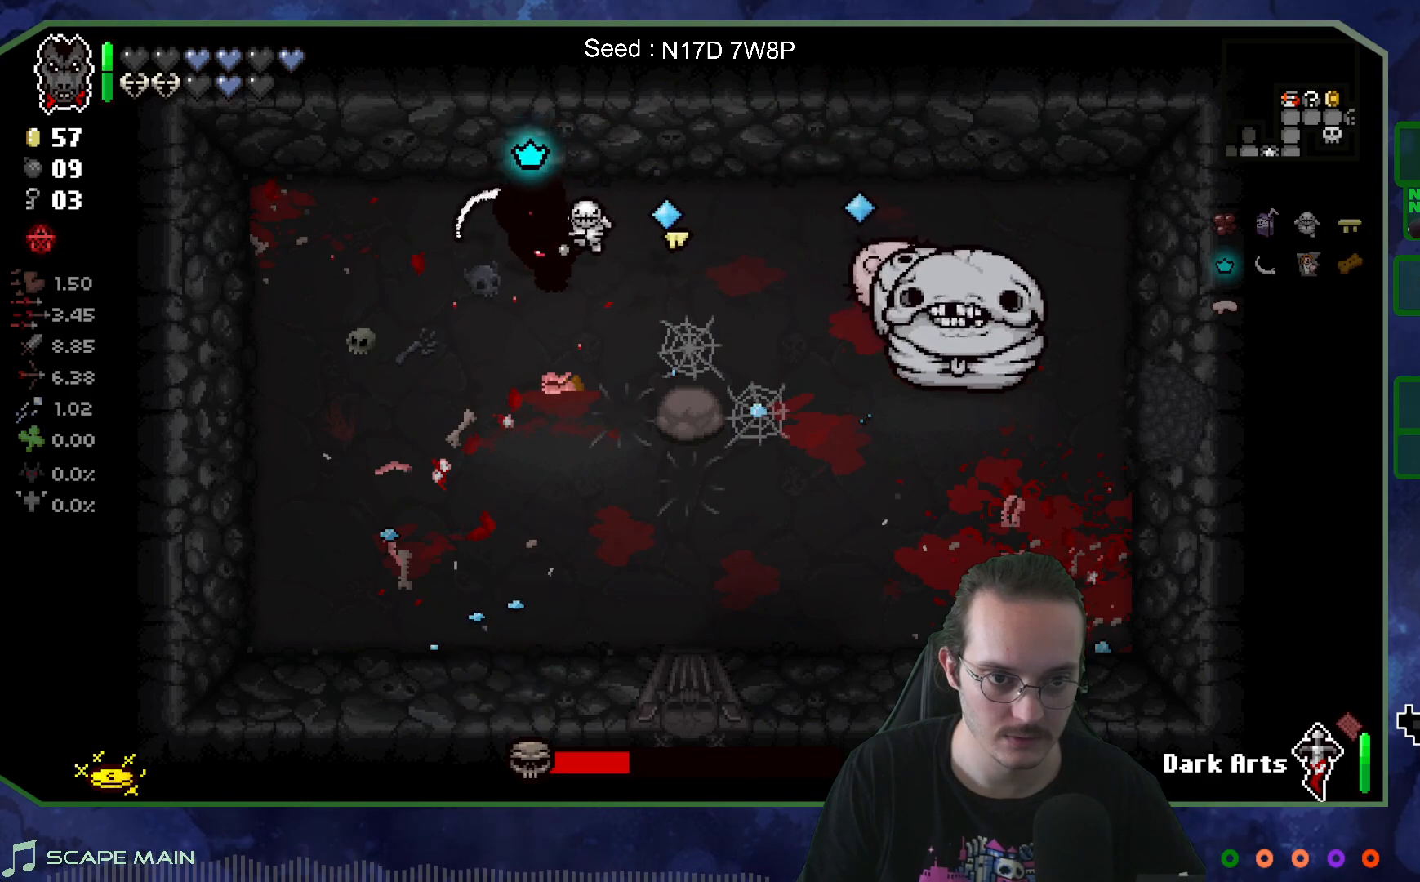
{"buttons": [], "left_stick": "down-right", "right_stick": "right", "events": [[200, "left_stick", "down"], [367, "left_stick", "down-right"]]}
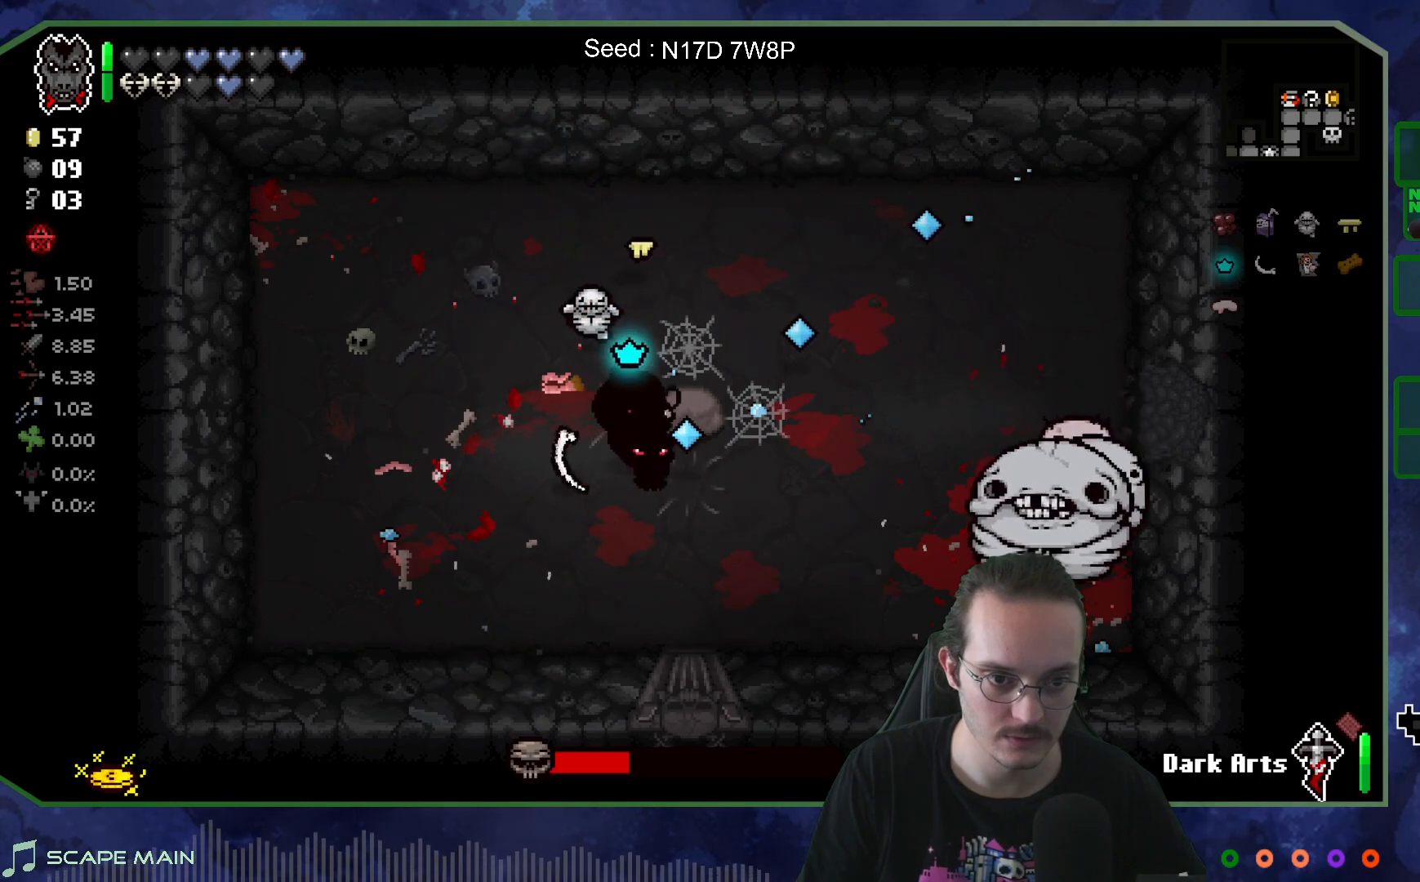
{"buttons": [], "left_stick": "left", "right_stick": "right", "events": [[83, "left_stick", "center"], [167, "left_stick", "left"], [250, "left_stick", "up-left"], [383, "left_stick", "center"], [500, "left_stick", "left"]]}
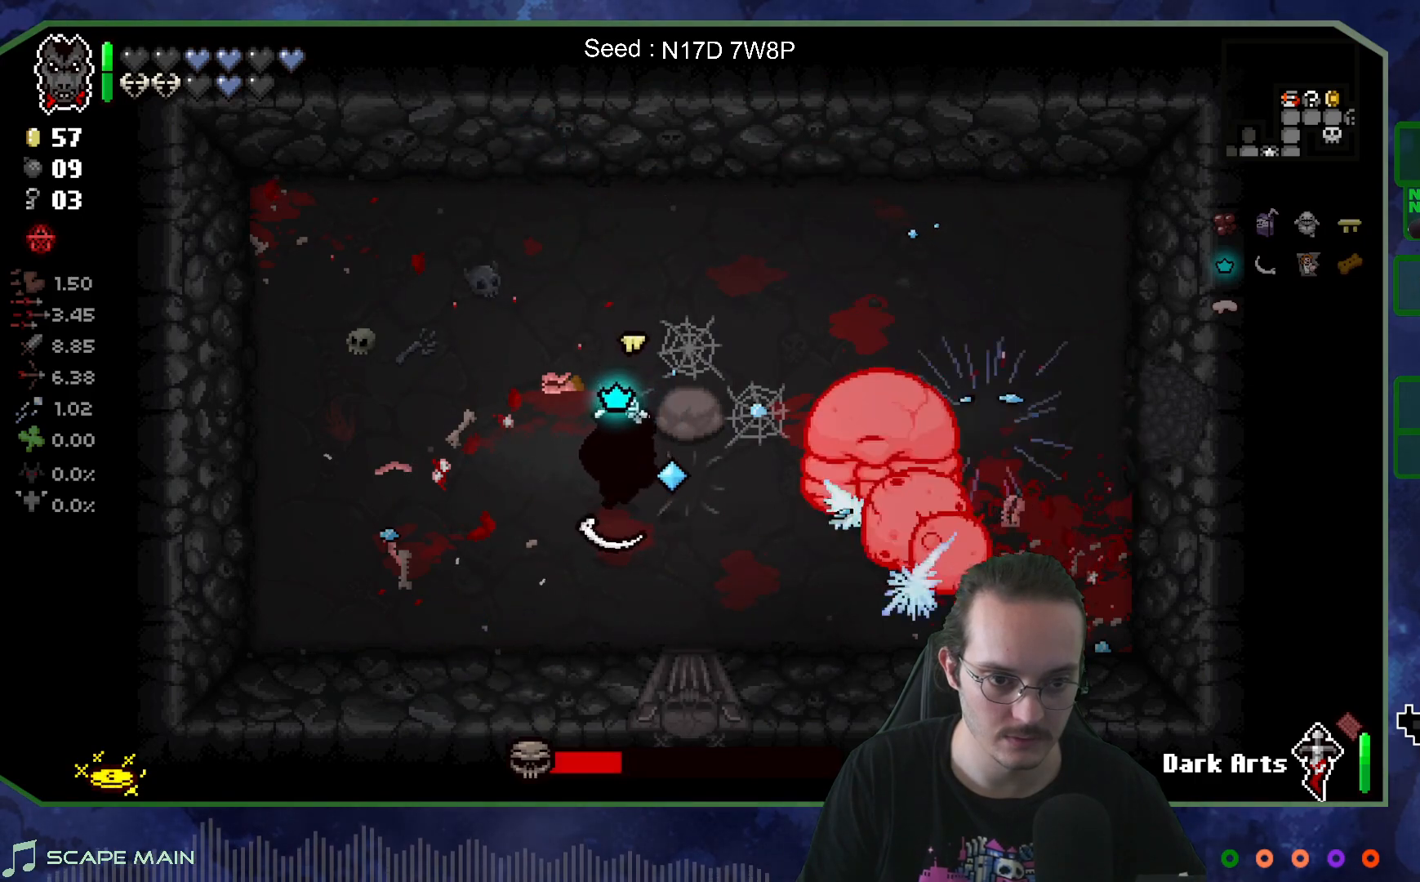
{"buttons": [], "left_stick": "up", "right_stick": "right", "events": [[167, "left_stick", "center"], [233, "left_stick", "up"]]}
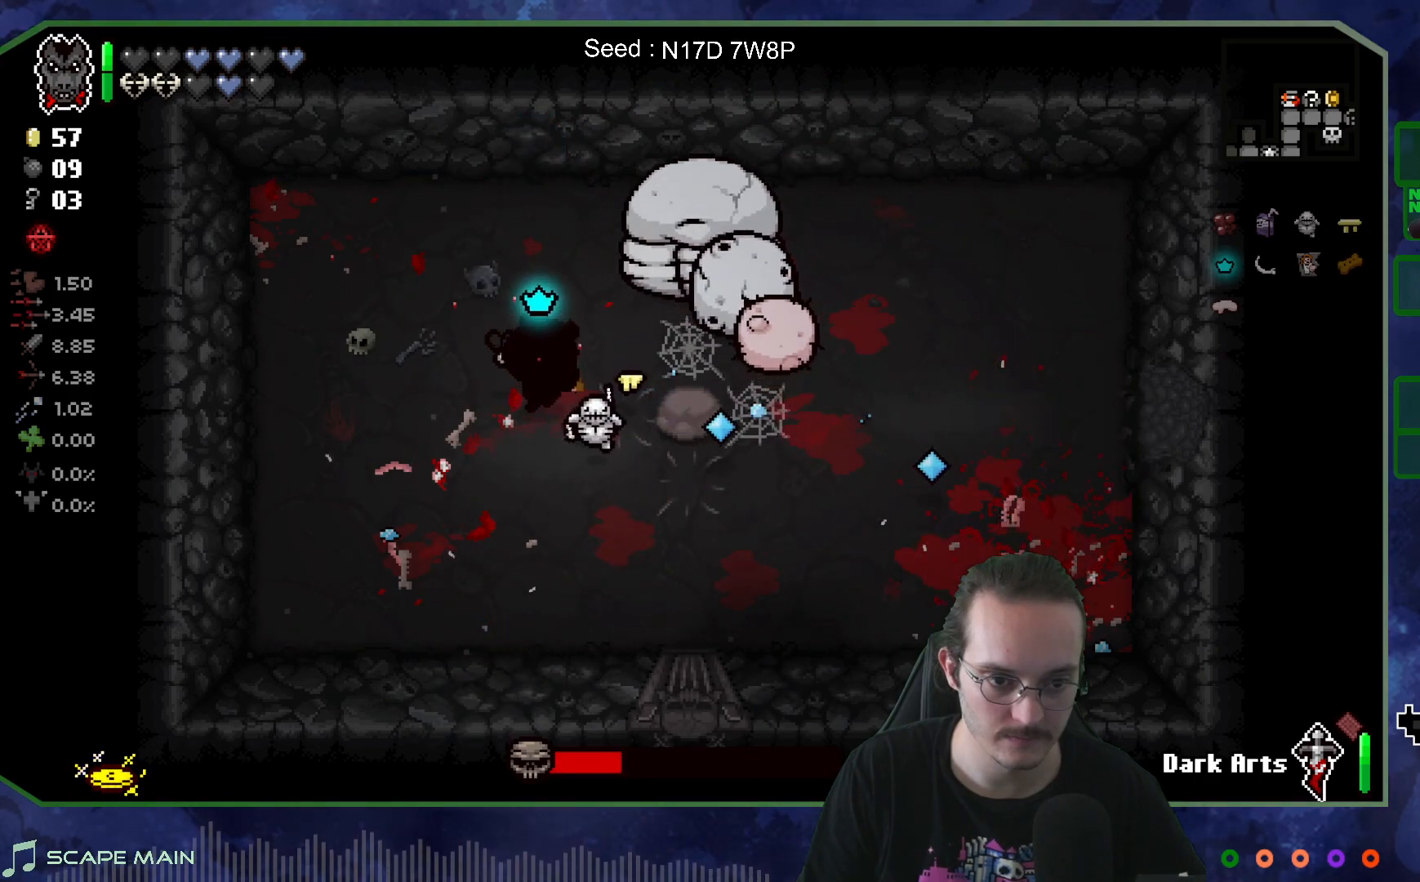
{"buttons": [], "left_stick": "down", "right_stick": "left", "events": [[33, "left_stick", "right"], [50, "right_stick", "center"], [83, "left_stick", "up-right"], [300, "left_stick", "right"], [467, "right_stick", "left"], [483, "left_stick", "down"]]}
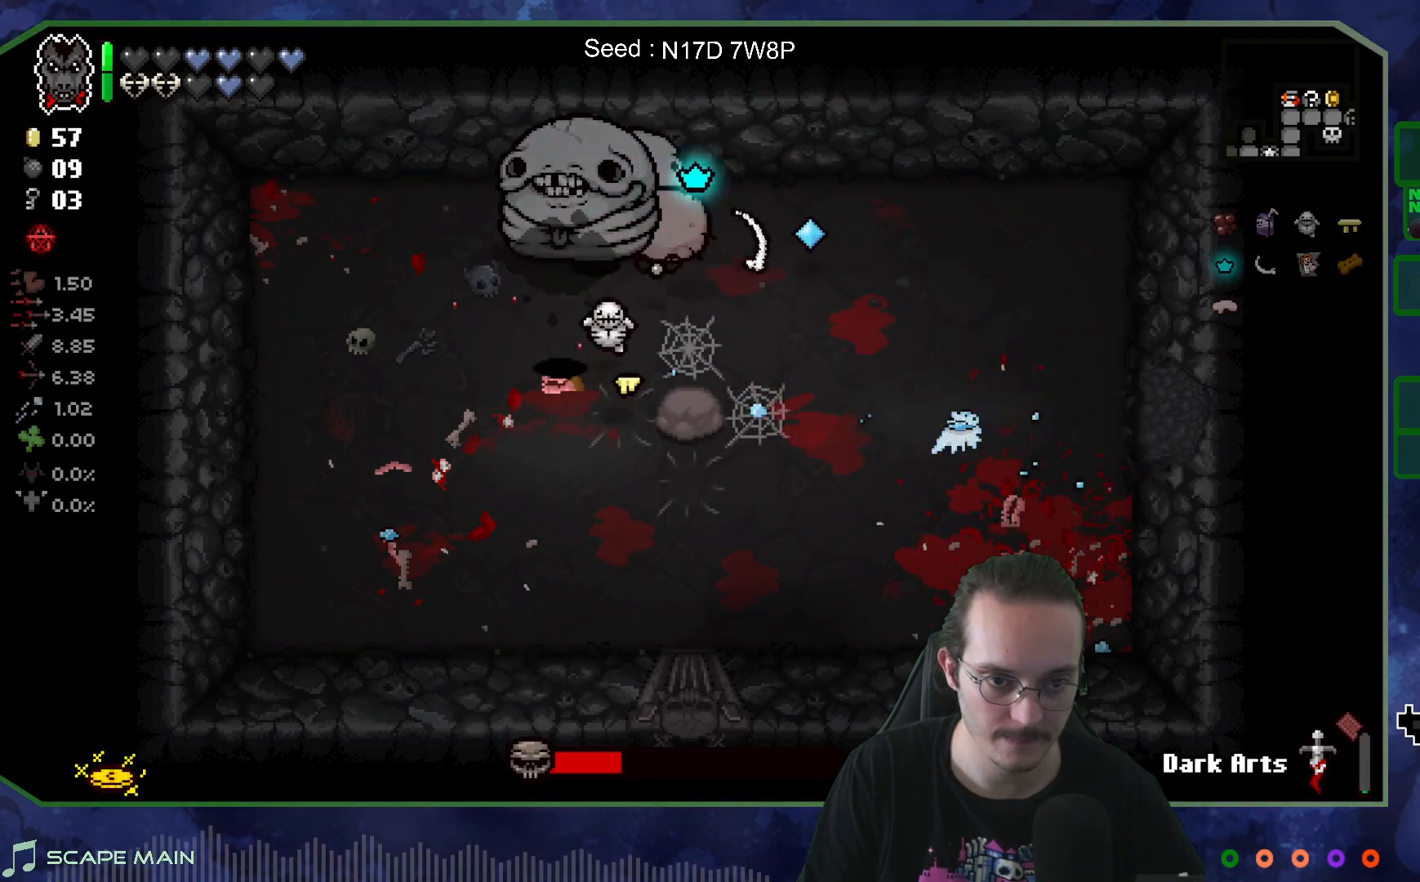
{"buttons": [], "left_stick": "up-right", "right_stick": "left", "events": [[33, "left_stick", "center"], [167, "left_stick", "right"], [417, "left_stick", "up-left"], [500, "left_stick", "up-right"]]}
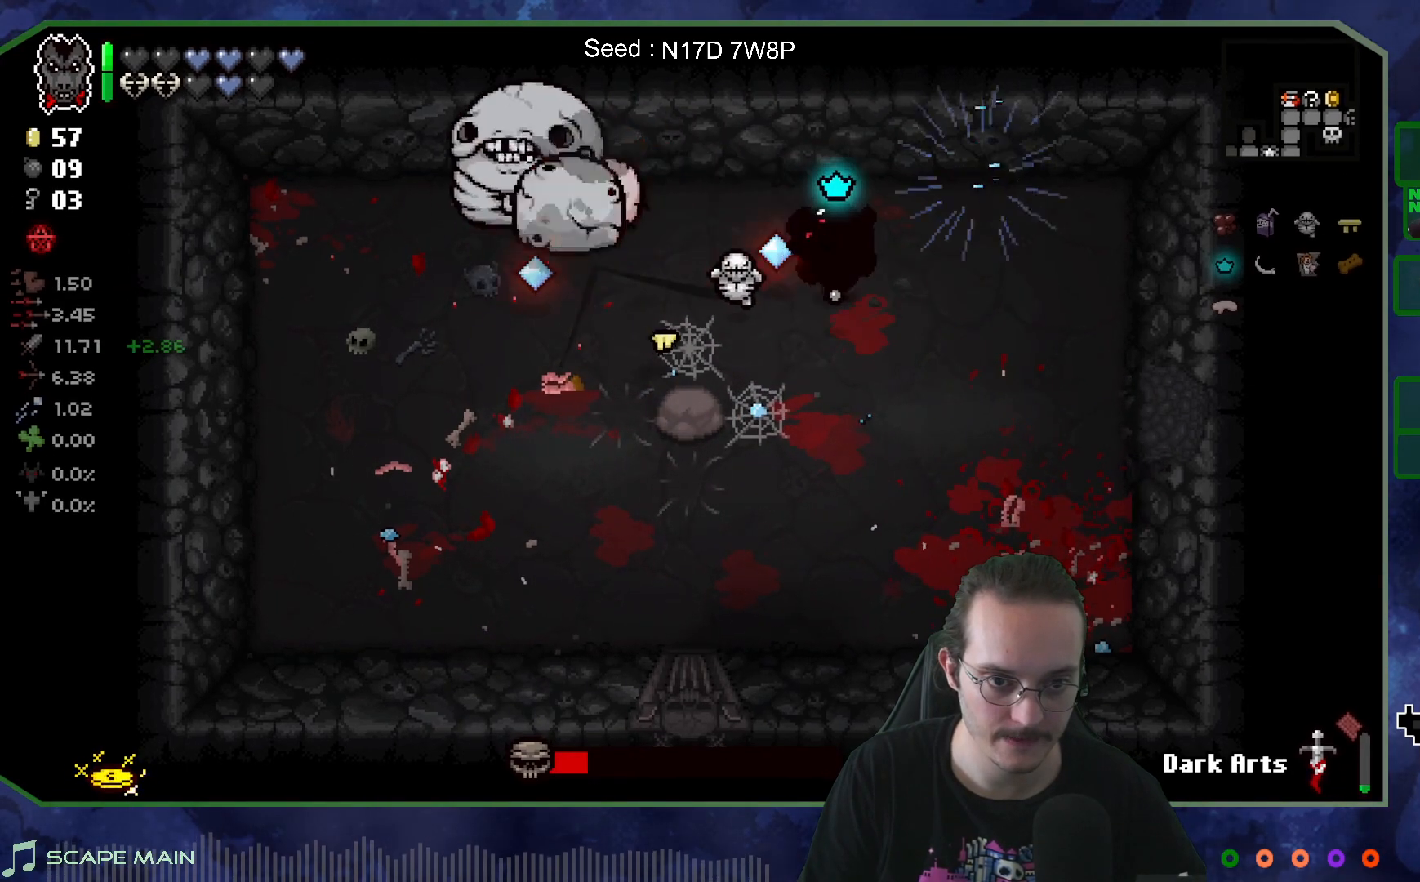
{"buttons": [], "left_stick": "down", "right_stick": "left", "events": [[117, "left_stick", "down-left"], [400, "left_stick", "down"]]}
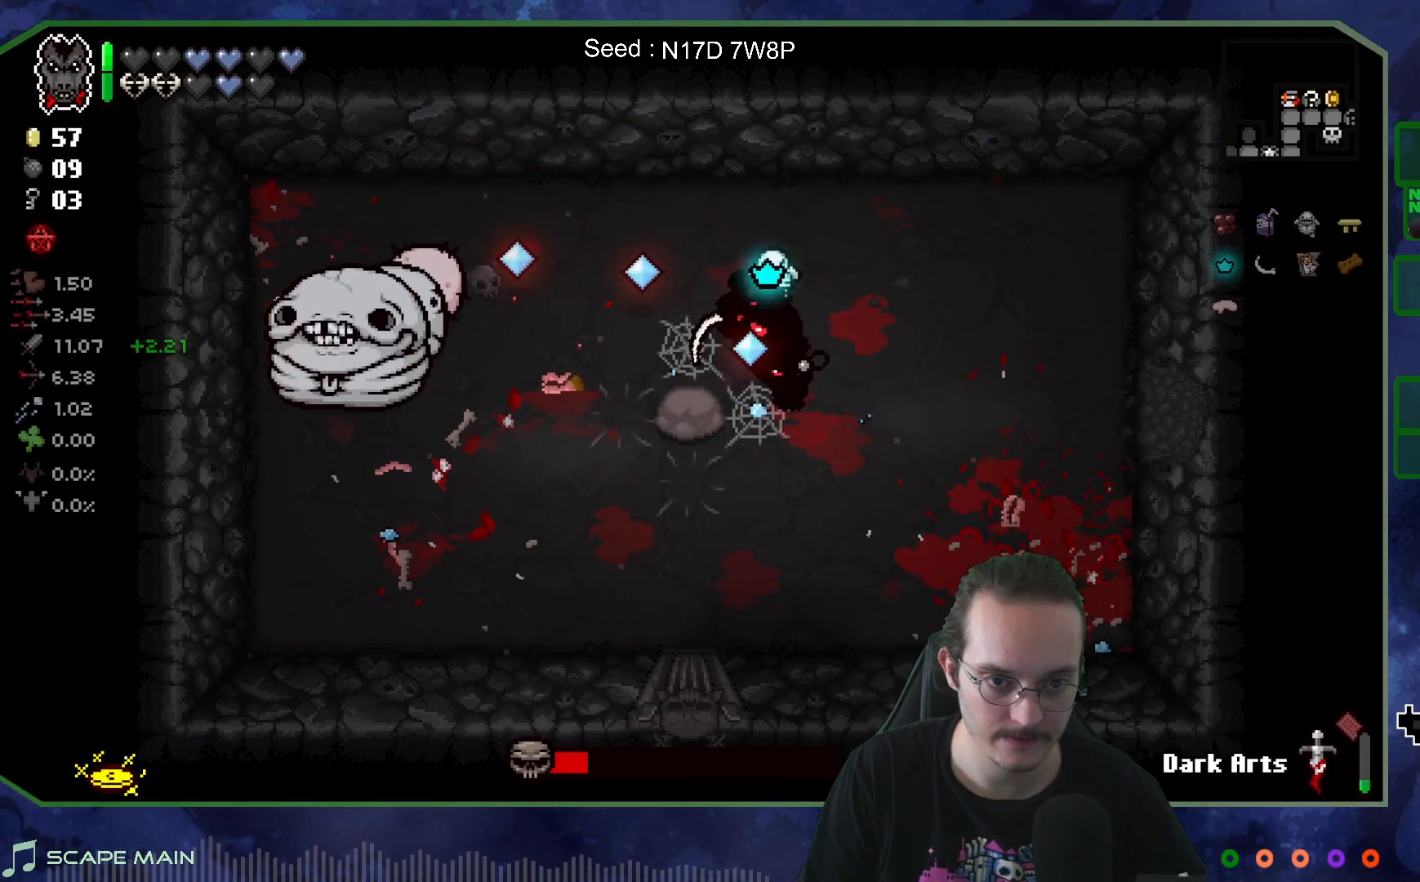
{"buttons": [], "left_stick": "center", "right_stick": "left", "events": [[100, "left_stick", "right"], [167, "left_stick", "center"], [383, "left_stick", "up-right"], [483, "left_stick", "center"]]}
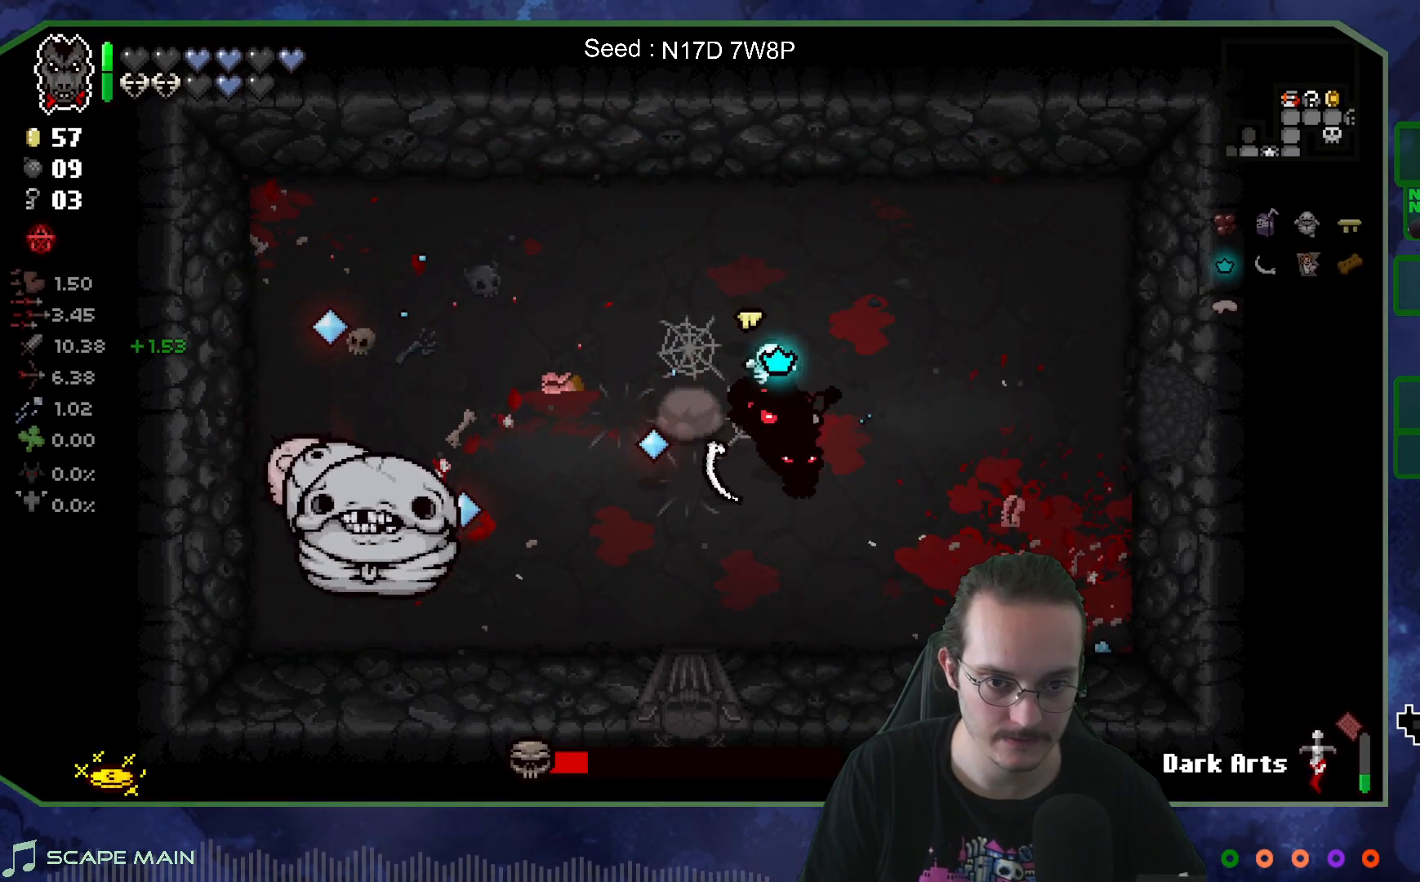
{"buttons": [], "left_stick": "right", "right_stick": "left", "events": [[100, "left_stick", "up-right"], [250, "left_stick", "center"], [333, "left_stick", "right"]]}
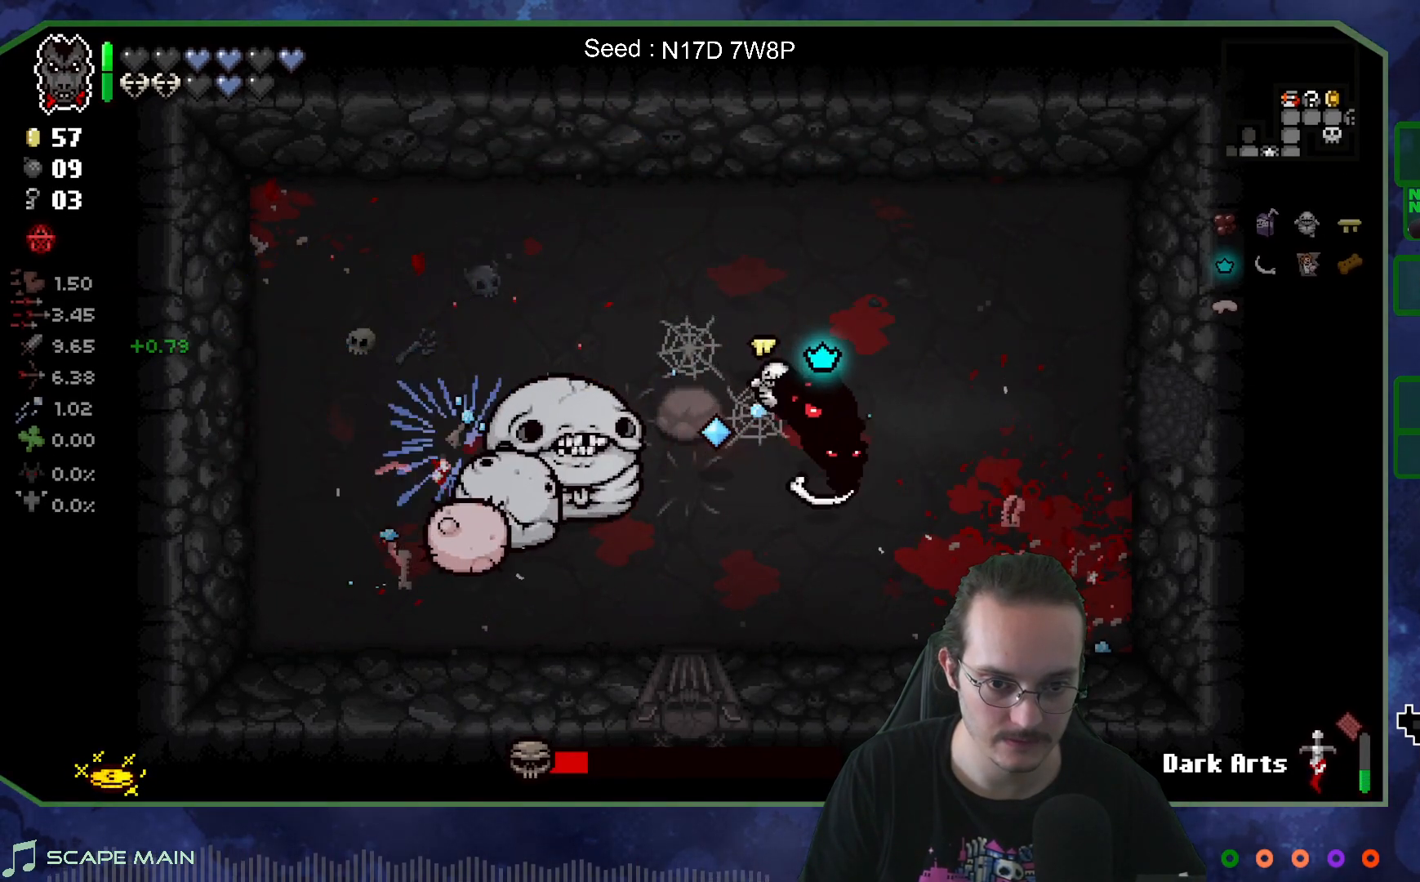
{"buttons": [], "left_stick": "left", "right_stick": "up", "events": [[33, "left_stick", "down"], [100, "right_stick", "up-left"], [200, "left_stick", "down-left"], [333, "right_stick", "up"], [450, "left_stick", "left"]]}
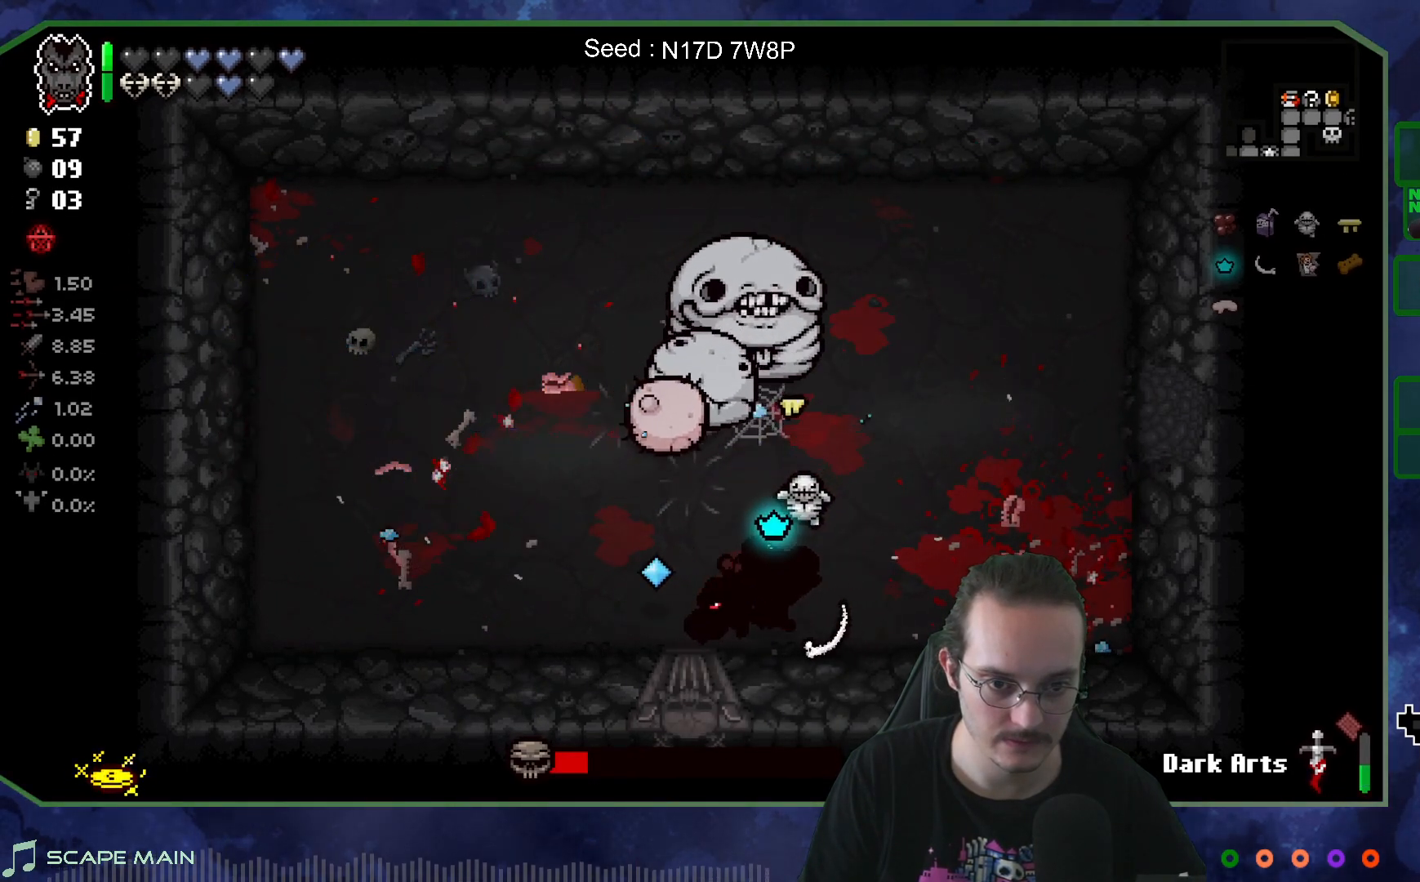
{"buttons": [], "left_stick": "up-right", "right_stick": "down-right", "events": [[50, "right_stick", "up-right"], [100, "left_stick", "up-left"], [217, "right_stick", "right"], [333, "right_stick", "down-right"], [350, "left_stick", "up-right"]]}
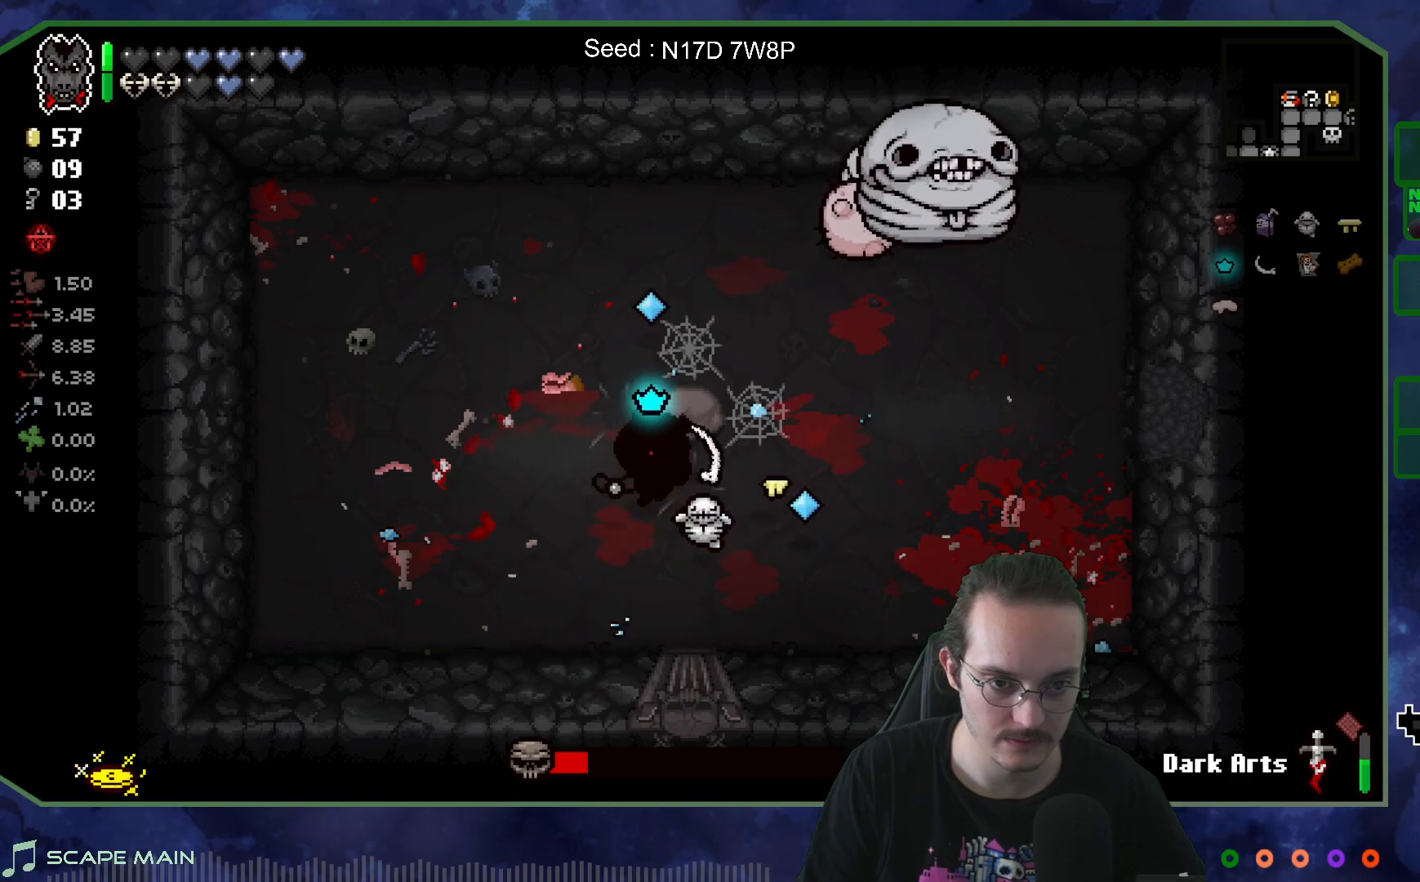
{"buttons": [], "left_stick": "up-right", "right_stick": "down-right", "events": [[67, "left_stick", "left"], [183, "left_stick", "right"], [300, "left_stick", "down"], [433, "left_stick", "up-right"]]}
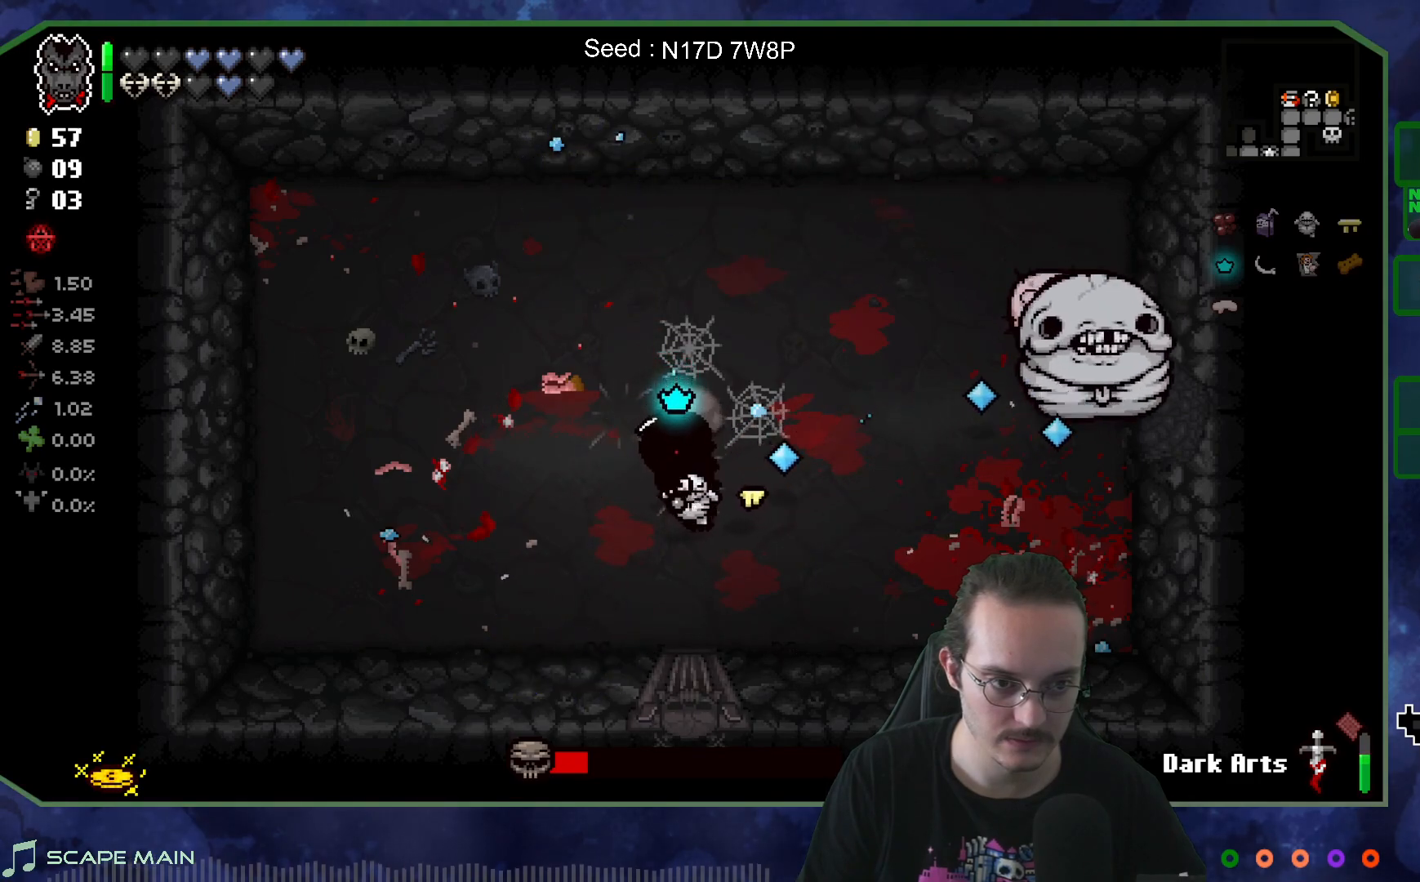
{"buttons": [], "left_stick": "down-right", "right_stick": "down-right", "events": [[33, "left_stick", "down-right"], [200, "left_stick", "center"], [250, "left_stick", "left"], [417, "left_stick", "down-right"]]}
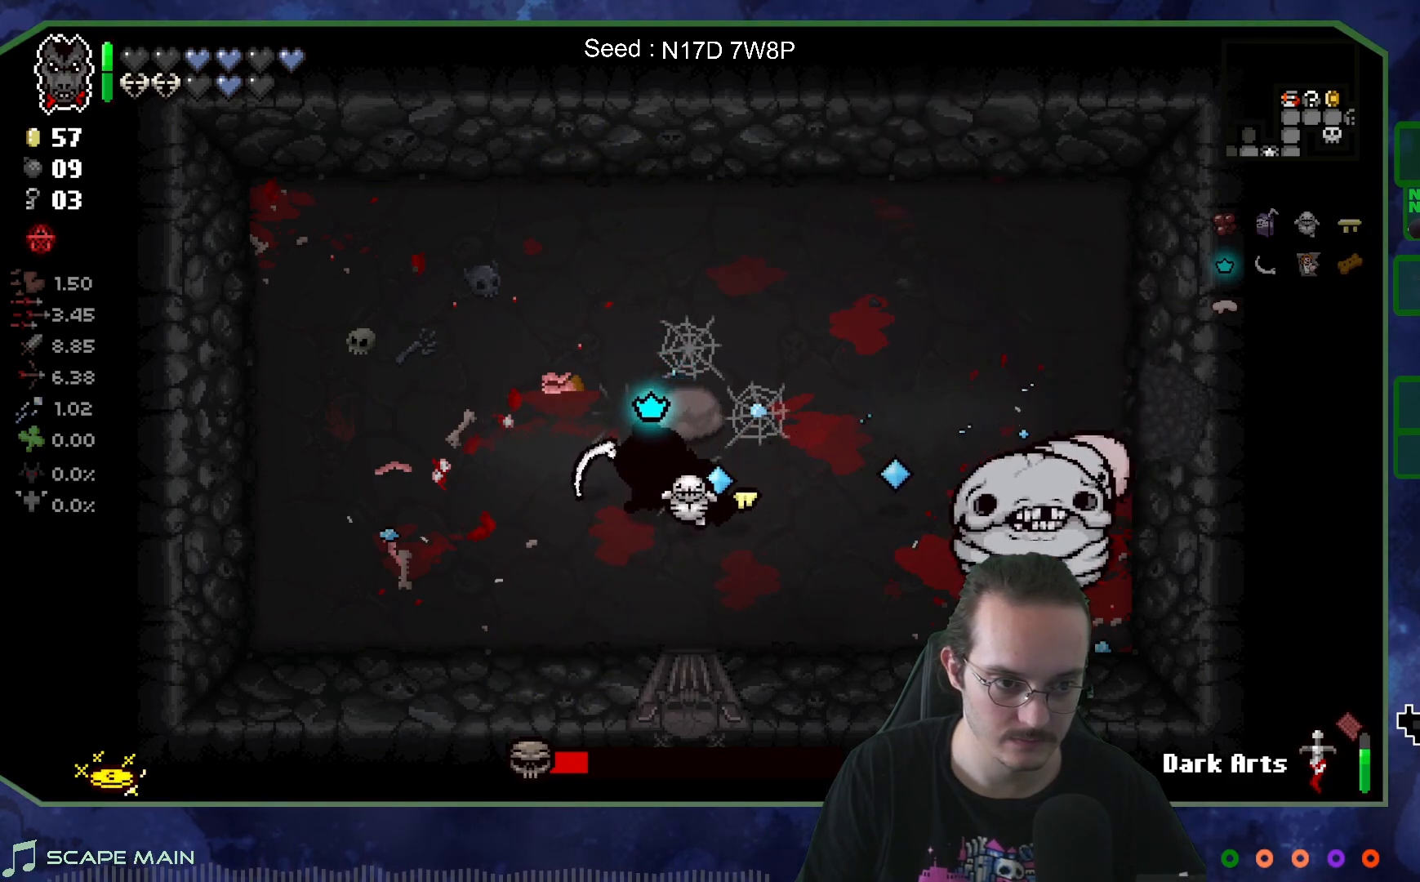
{"buttons": [], "left_stick": "up-left", "right_stick": "down-right", "events": [[50, "left_stick", "center"], [150, "left_stick", "left"], [283, "left_stick", "up-left"]]}
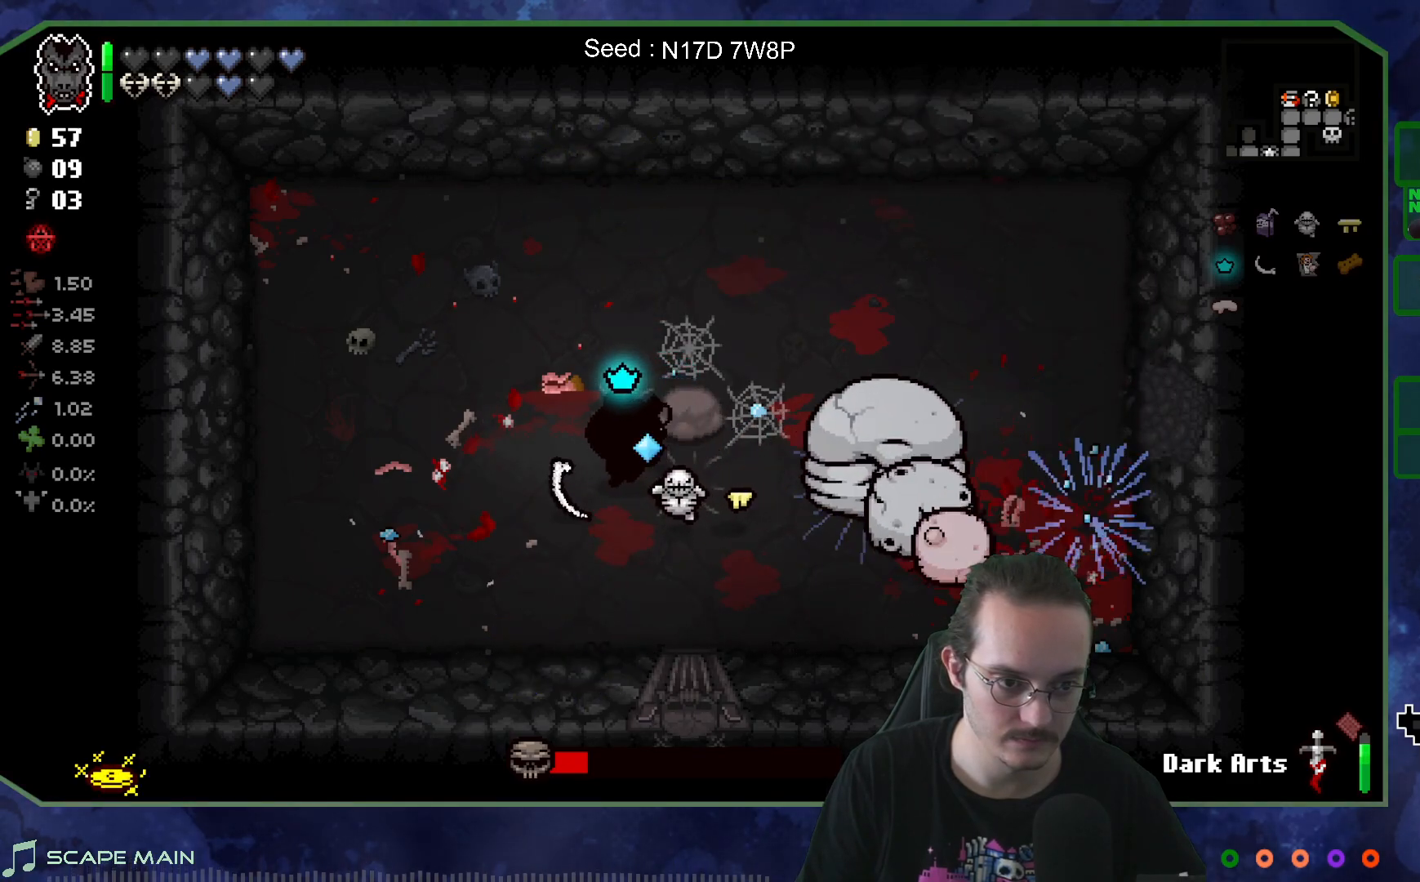
{"buttons": [], "left_stick": "down", "right_stick": "right", "events": [[267, "left_stick", "center"], [400, "left_stick", "down"], [433, "right_stick", "right"]]}
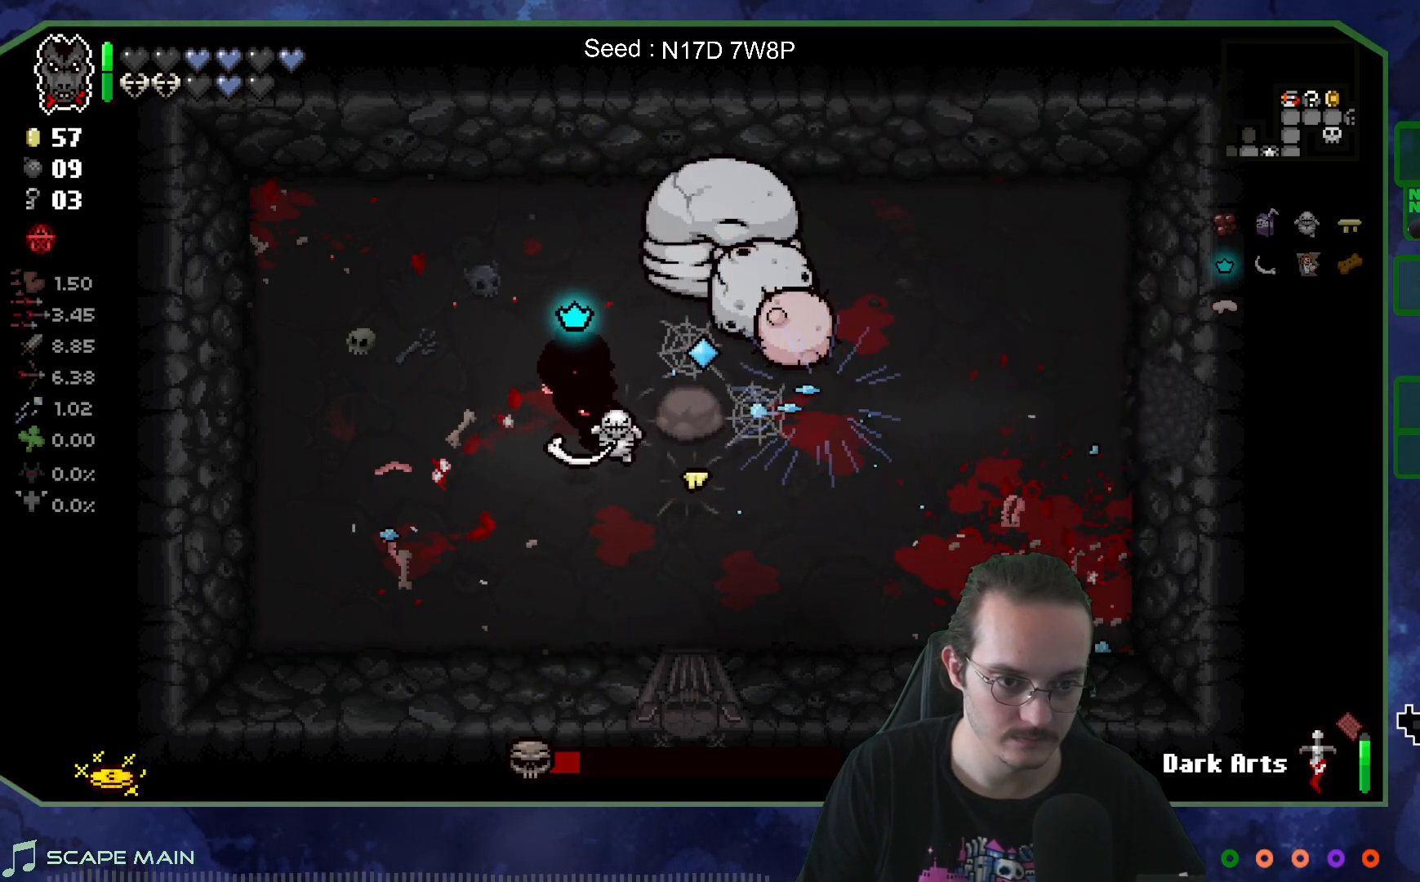
{"buttons": [], "left_stick": "center", "right_stick": "up", "events": [[100, "right_stick", "up"], [333, "left_stick", "center"]]}
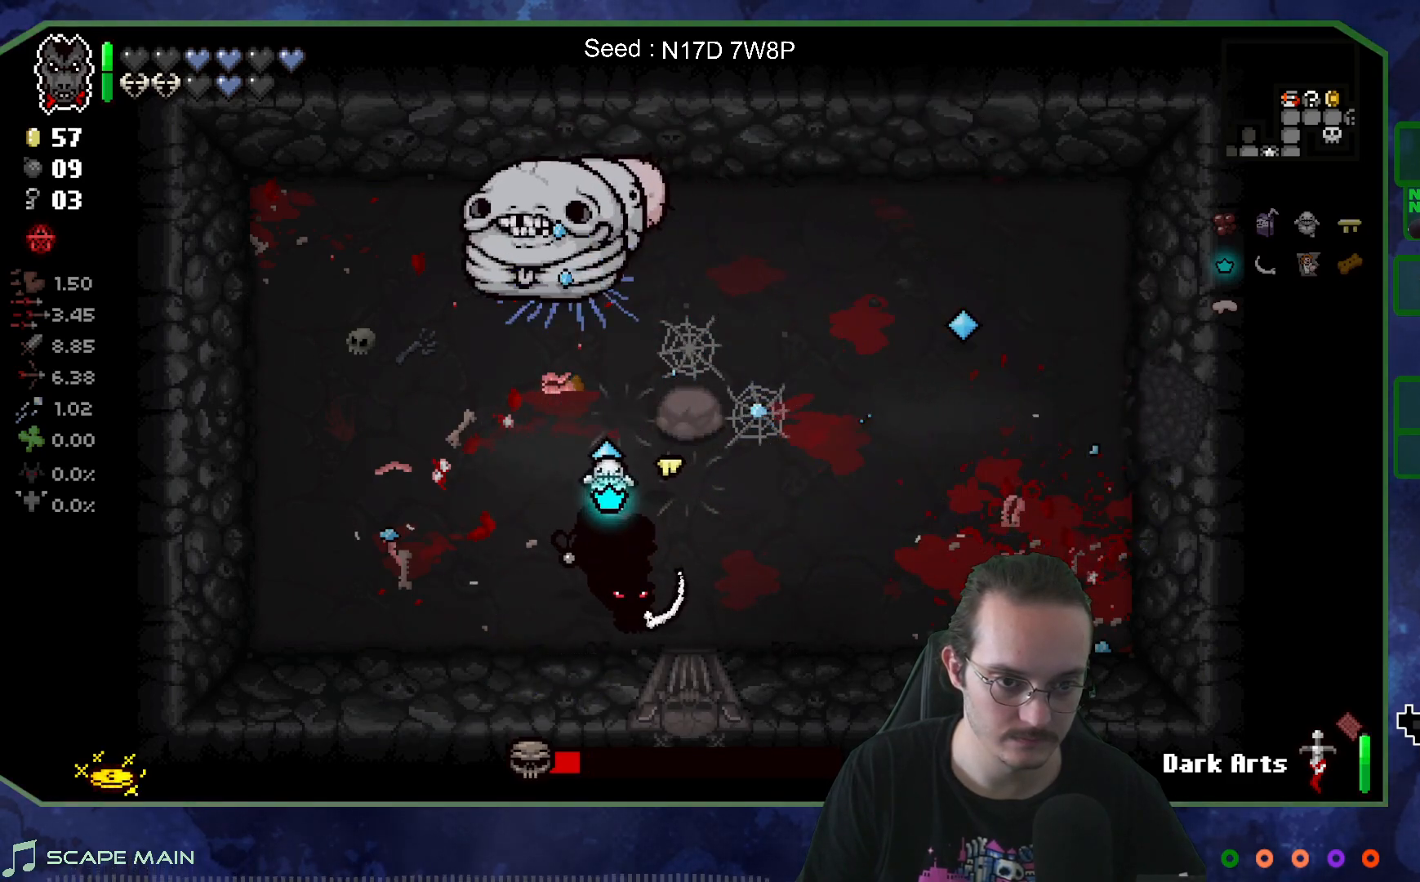
{"buttons": [], "left_stick": "center", "right_stick": "left", "events": [[50, "right_stick", "up-left"], [67, "left_stick", "left"], [183, "left_stick", "up"], [300, "left_stick", "up-left"], [333, "right_stick", "left"], [483, "left_stick", "center"]]}
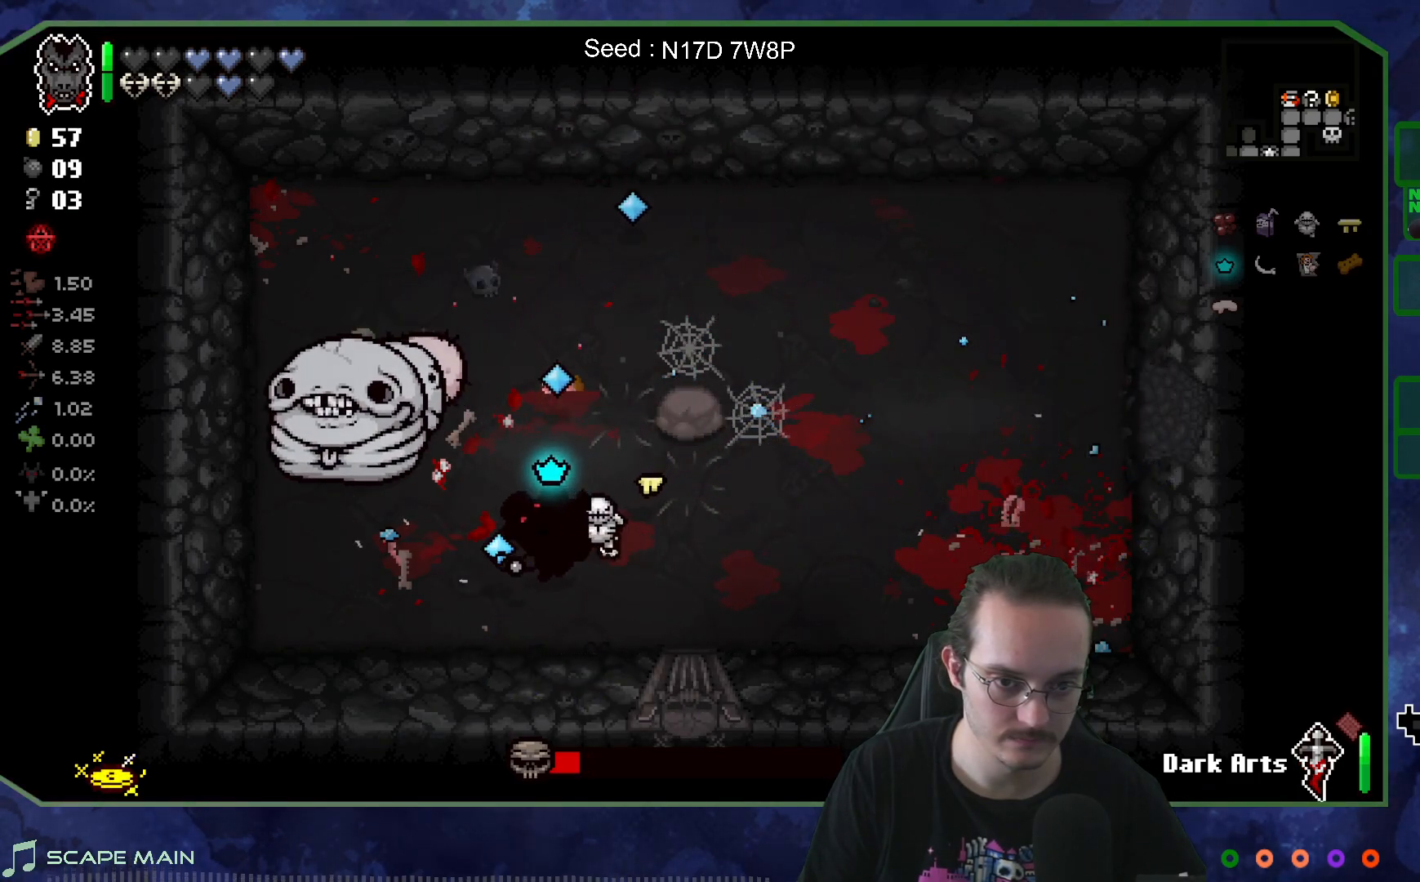
{"buttons": [], "left_stick": "right", "right_stick": "left", "events": [[100, "left_stick", "right"], [267, "left_stick", "center"], [367, "left_stick", "right"]]}
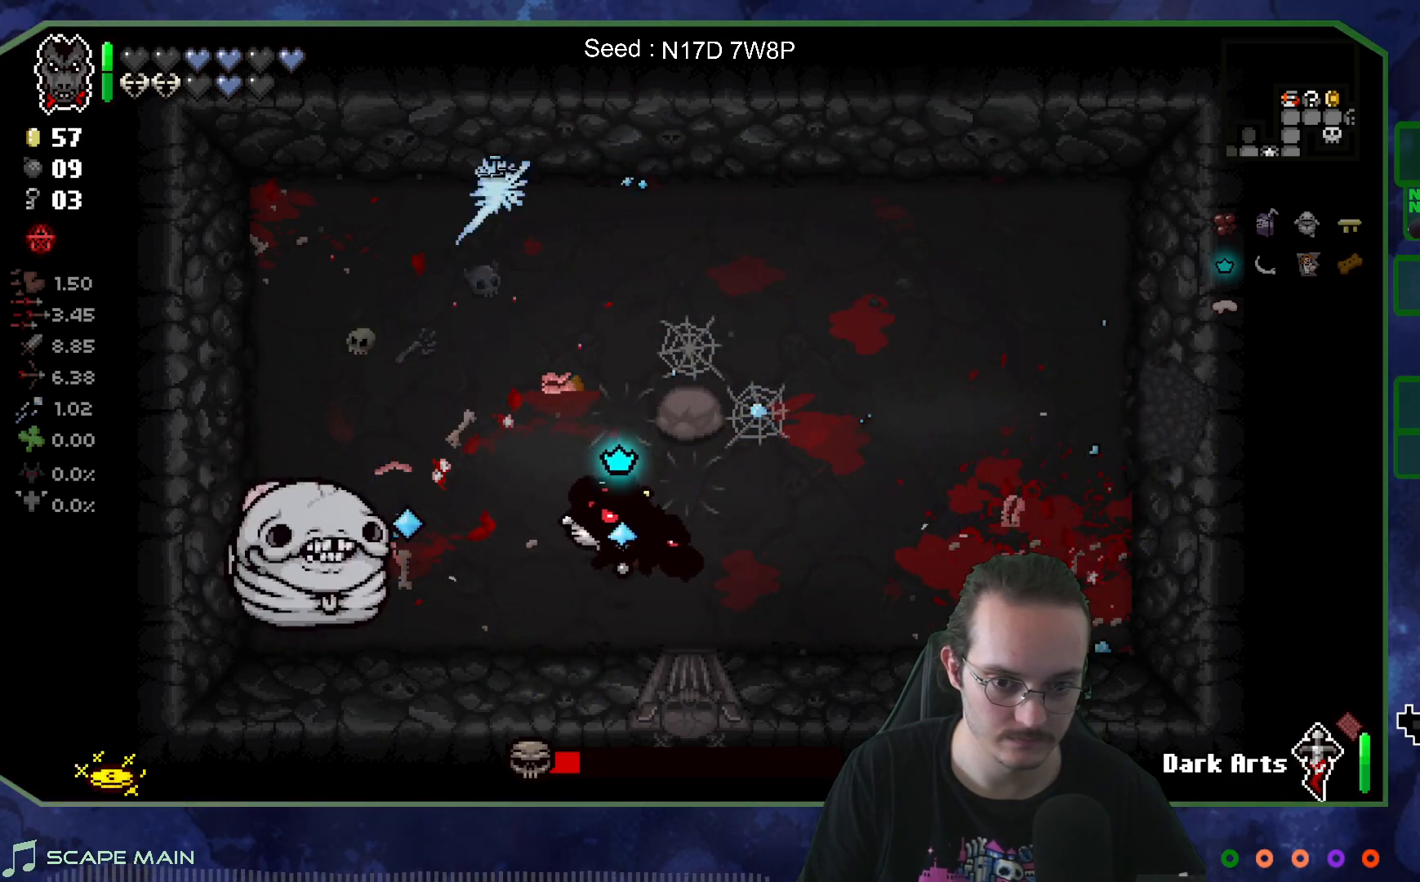
{"buttons": [], "left_stick": "up-left", "right_stick": "center", "events": [[100, "left_stick", "center"], [183, "left_stick", "up"], [317, "left_stick", "up-left"], [350, "right_stick", "center"]]}
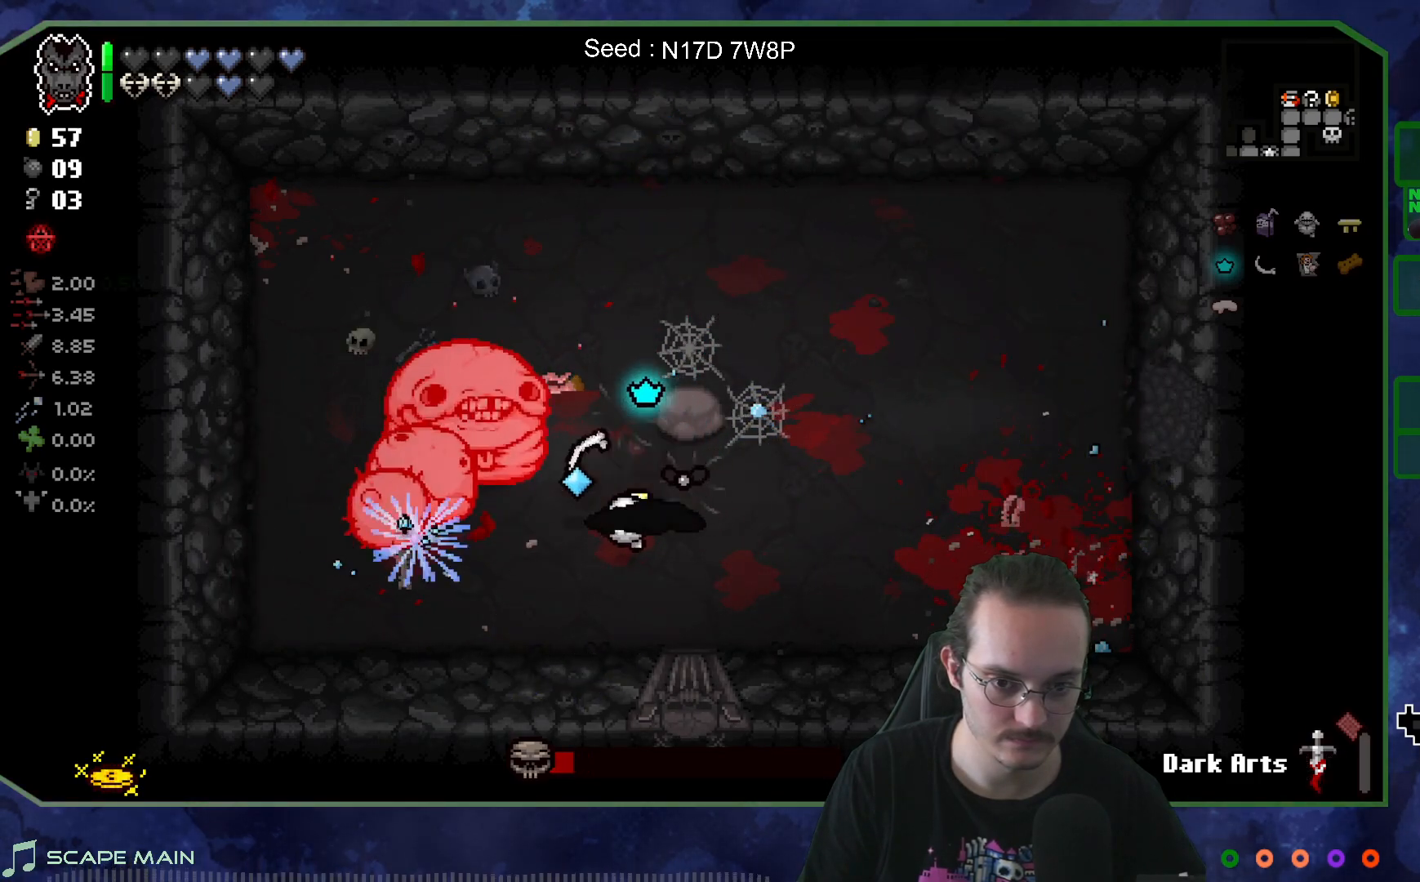
{"buttons": [], "left_stick": "left", "right_stick": "right", "events": [[50, "left_stick", "left"], [267, "left_stick", "up"], [317, "right_stick", "right"], [400, "left_stick", "center"], [500, "left_stick", "left"]]}